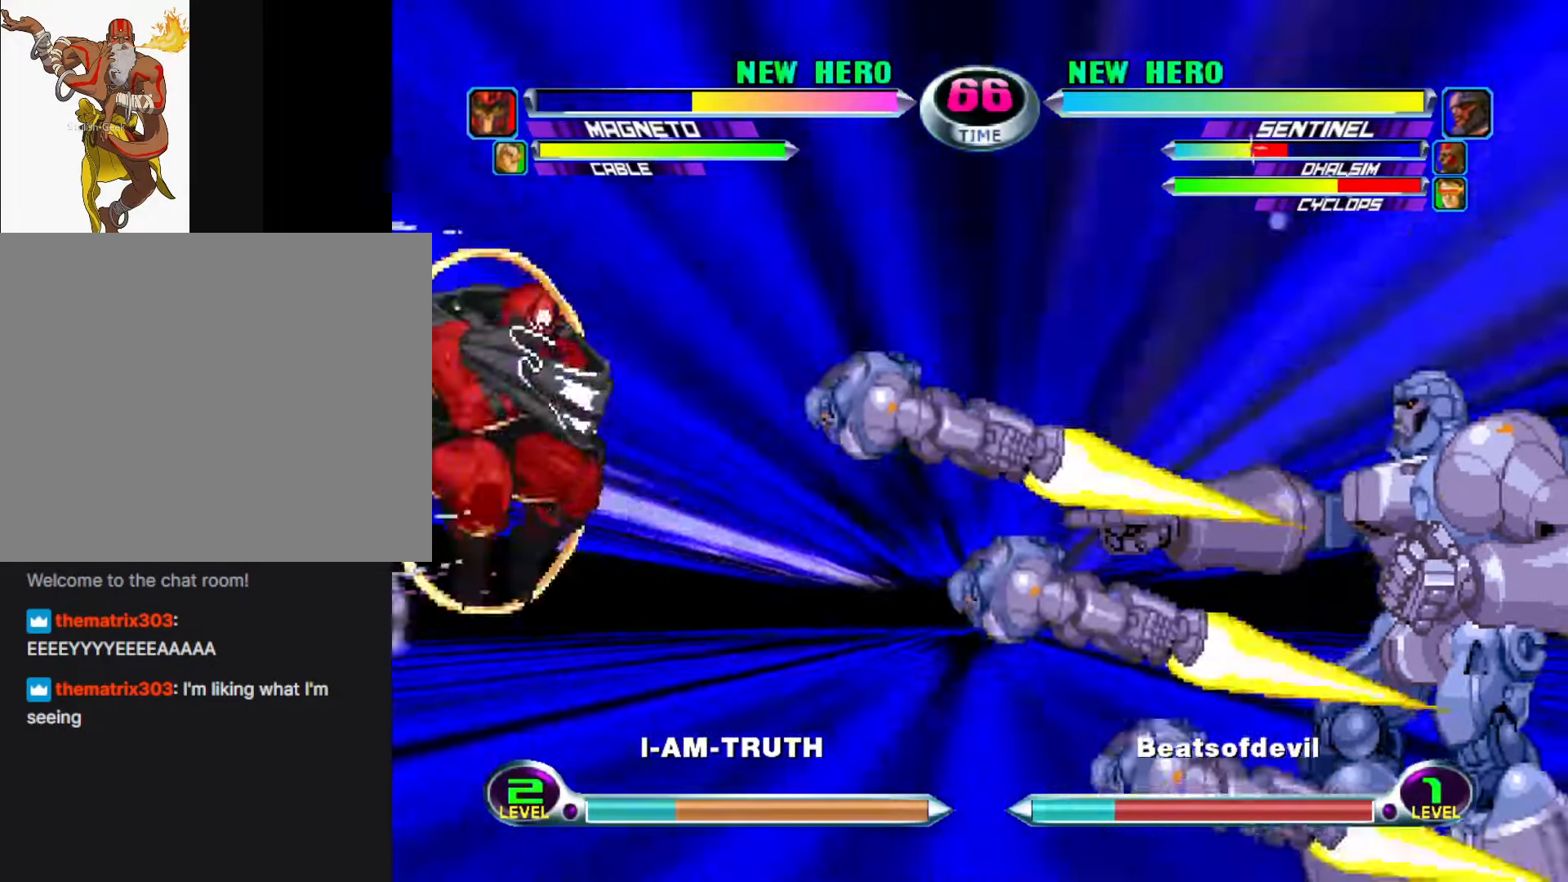
Gameplay with a controller (arcade stick); each line is a JSON object with the inputs held at the frame after it. "events" lists button and stick changes between this image and that frame as [ms after this image, input, new state], when the widget could be followed in between. Not read: L3 R3.
{"buttons": [], "left_stick": "center", "events": [[417, "left_stick", "left"], [484, "left_stick", "center"]]}
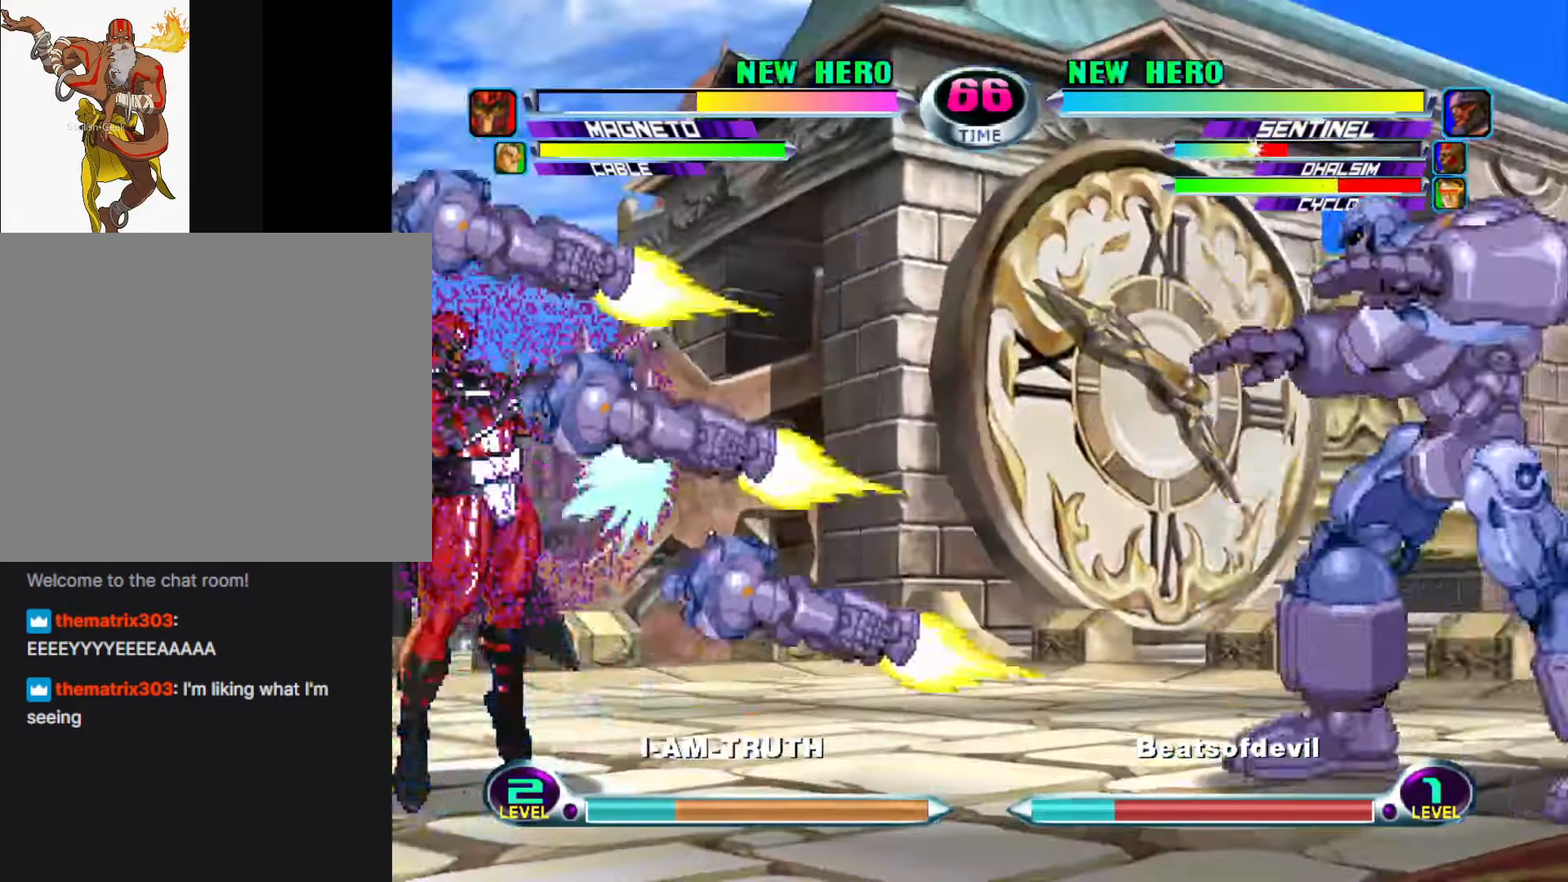
{"buttons": [], "left_stick": "up-left", "events": [[34, "left_stick", "left"], [84, "left_stick", "down-left"], [134, "TRIANGLE", "down"], [217, "TRIANGLE", "up"], [300, "left_stick", "down-right"], [384, "left_stick", "up-right"], [400, "CIRCLE", "down"], [400, "CROSS", "down"], [434, "left_stick", "up-left"], [450, "CIRCLE", "up"], [450, "CROSS", "up"]]}
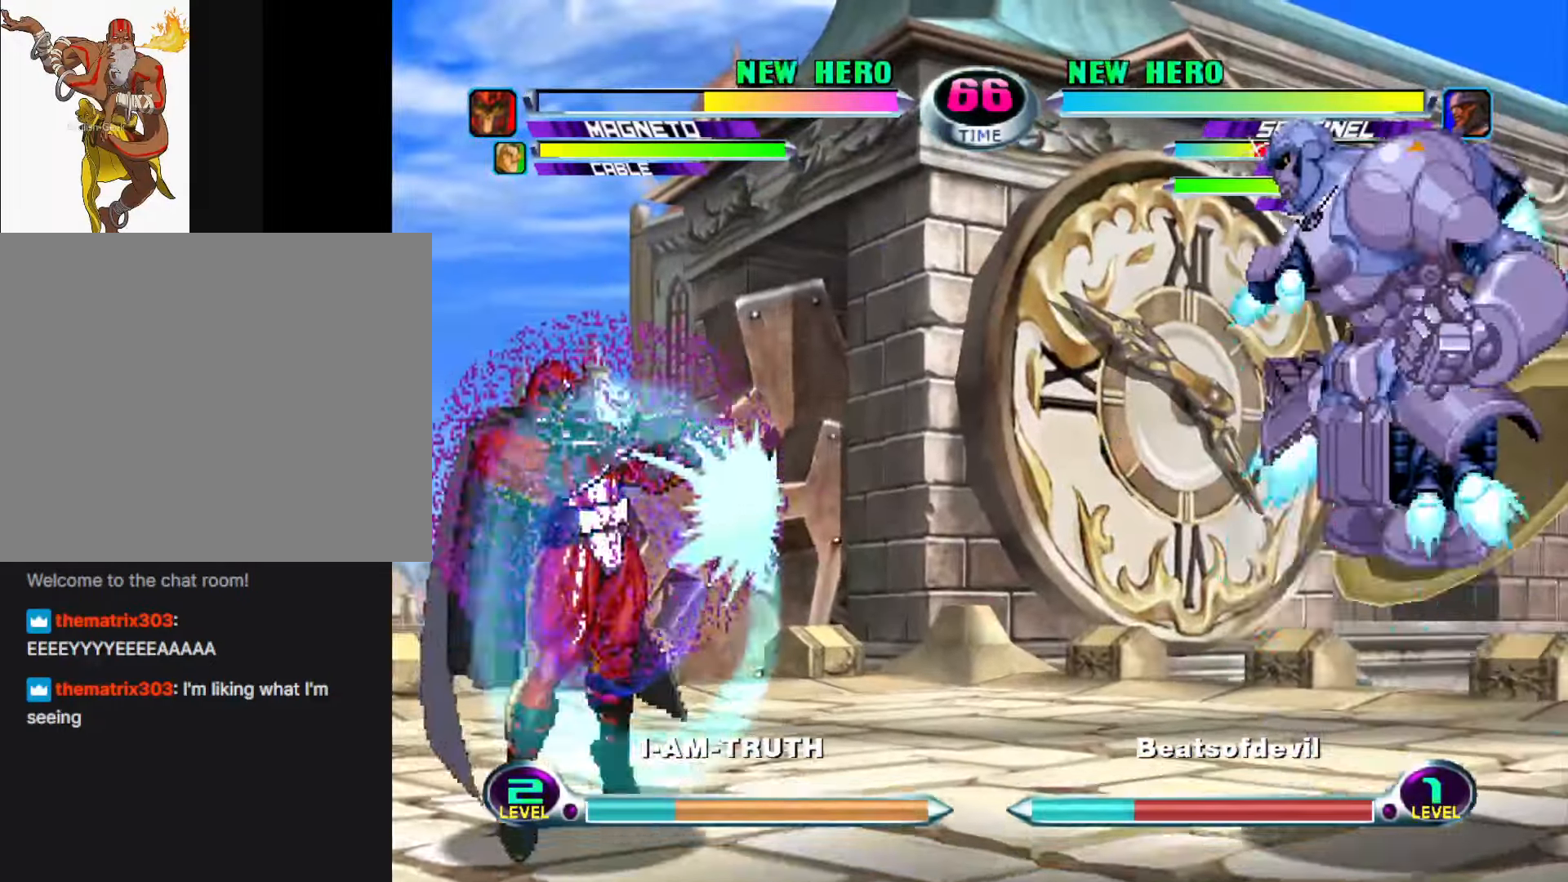
{"buttons": [], "left_stick": "down-right", "events": [[17, "left_stick", "down-left"], [84, "left_stick", "down-right"], [100, "CIRCLE", "down"], [100, "CROSS", "down"], [150, "CIRCLE", "up"], [150, "CROSS", "up"], [167, "left_stick", "center"], [267, "left_stick", "down-left"], [317, "TRIANGLE", "down"], [384, "TRIANGLE", "up"], [500, "left_stick", "down-right"]]}
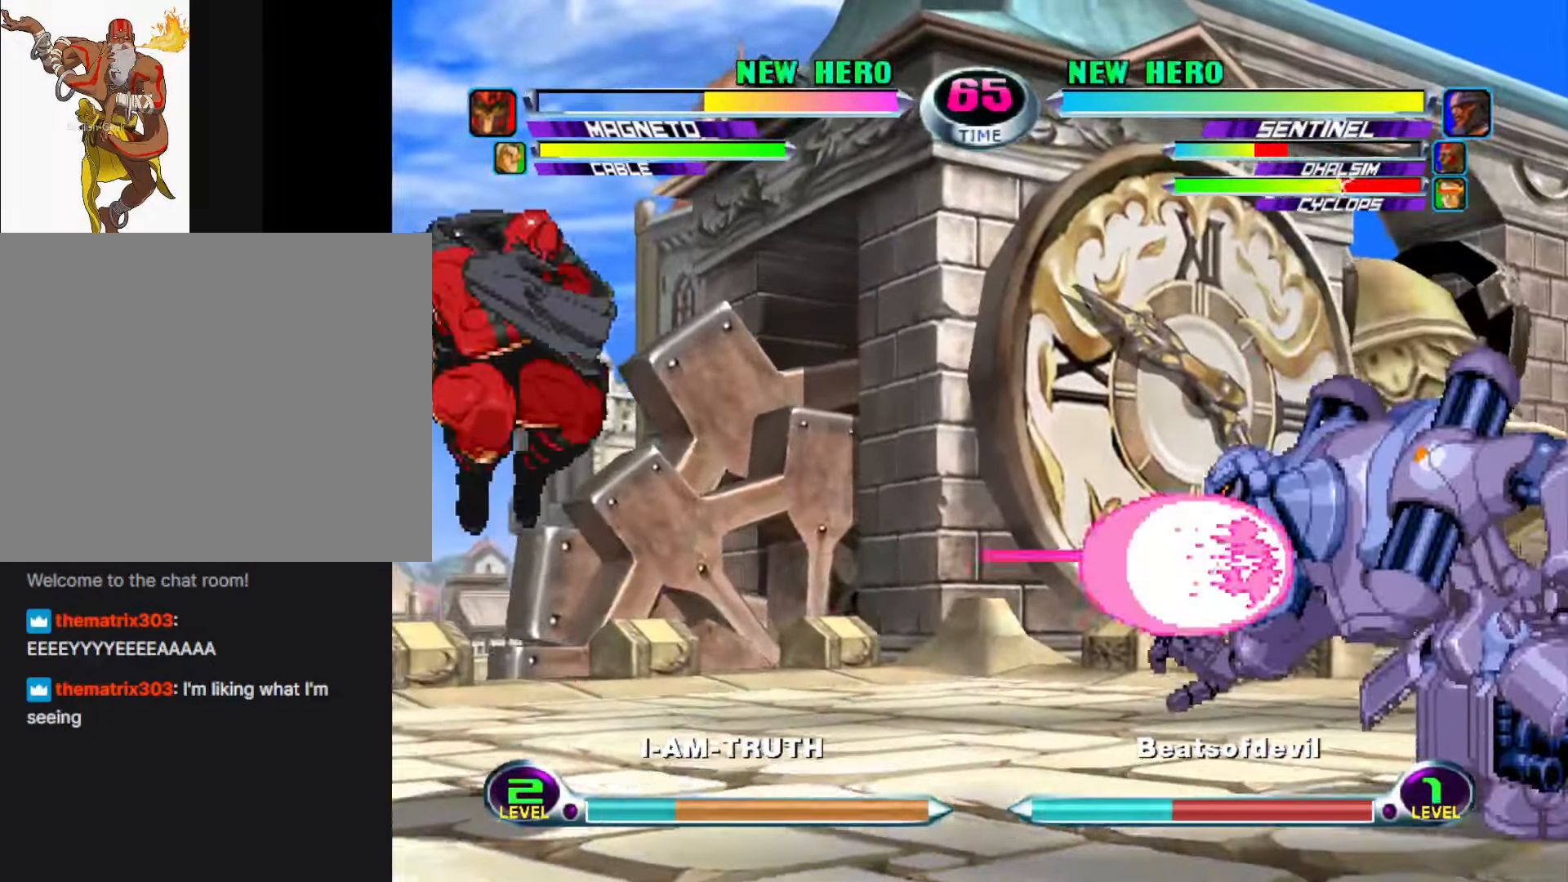
{"buttons": [], "left_stick": "left", "events": [[84, "CIRCLE", "down"], [84, "CROSS", "down"], [100, "left_stick", "center"], [134, "CIRCLE", "up"], [134, "CROSS", "up"], [184, "left_stick", "left"], [234, "left_stick", "down"], [317, "CIRCLE", "down"], [317, "CROSS", "down"], [317, "left_stick", "right"], [350, "CIRCLE", "up"], [367, "CROSS", "up"], [367, "left_stick", "center"], [467, "left_stick", "left"]]}
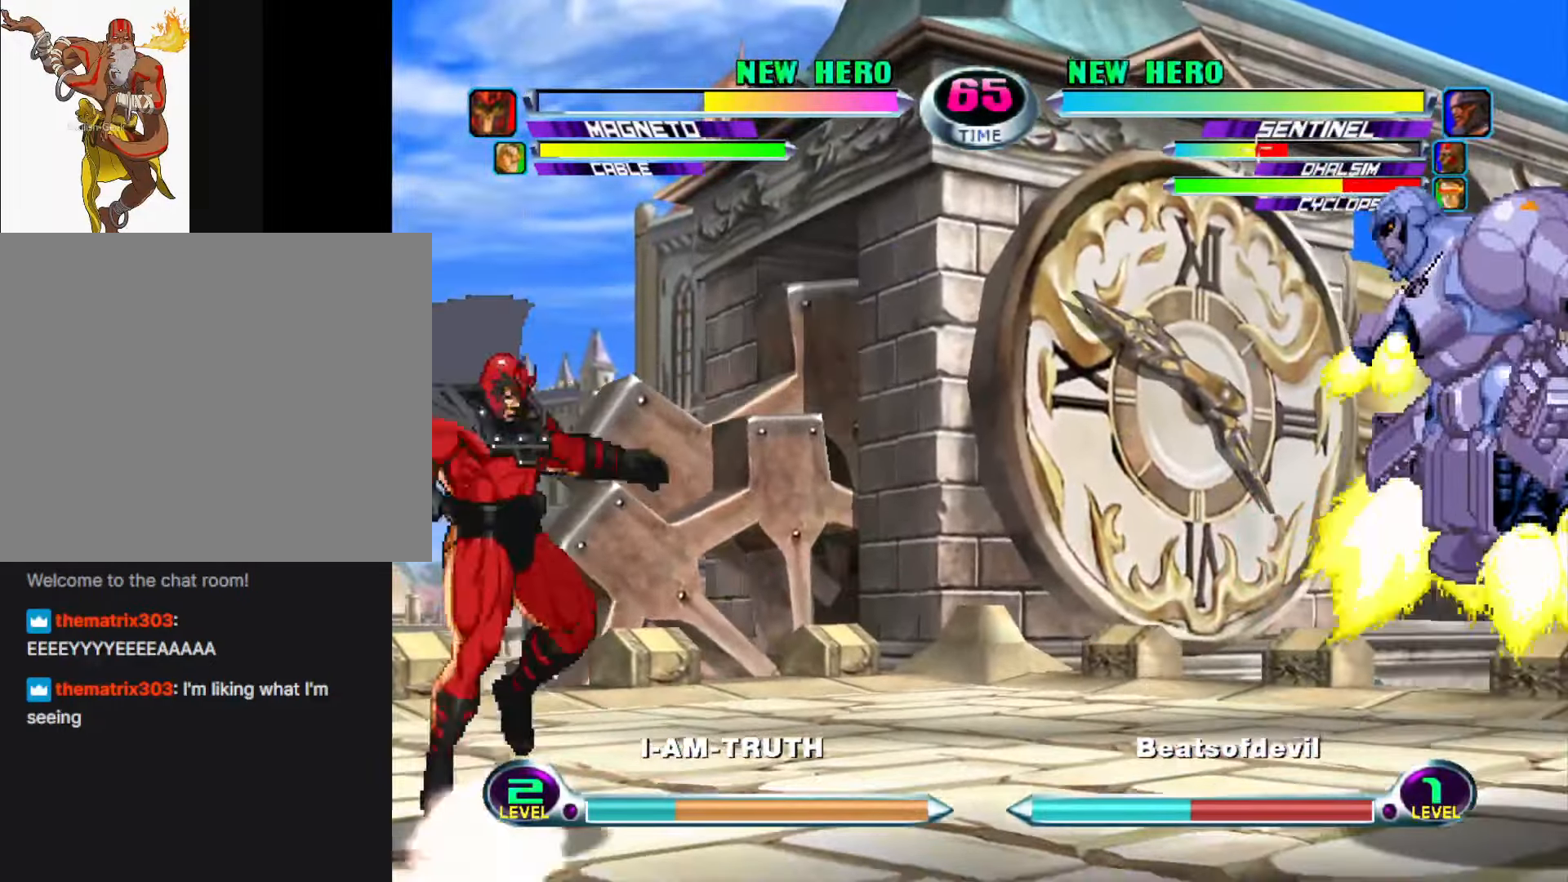
{"buttons": [], "left_stick": "center", "events": [[34, "left_stick", "center"], [84, "left_stick", "left"], [234, "left_stick", "down-right"], [484, "left_stick", "center"]]}
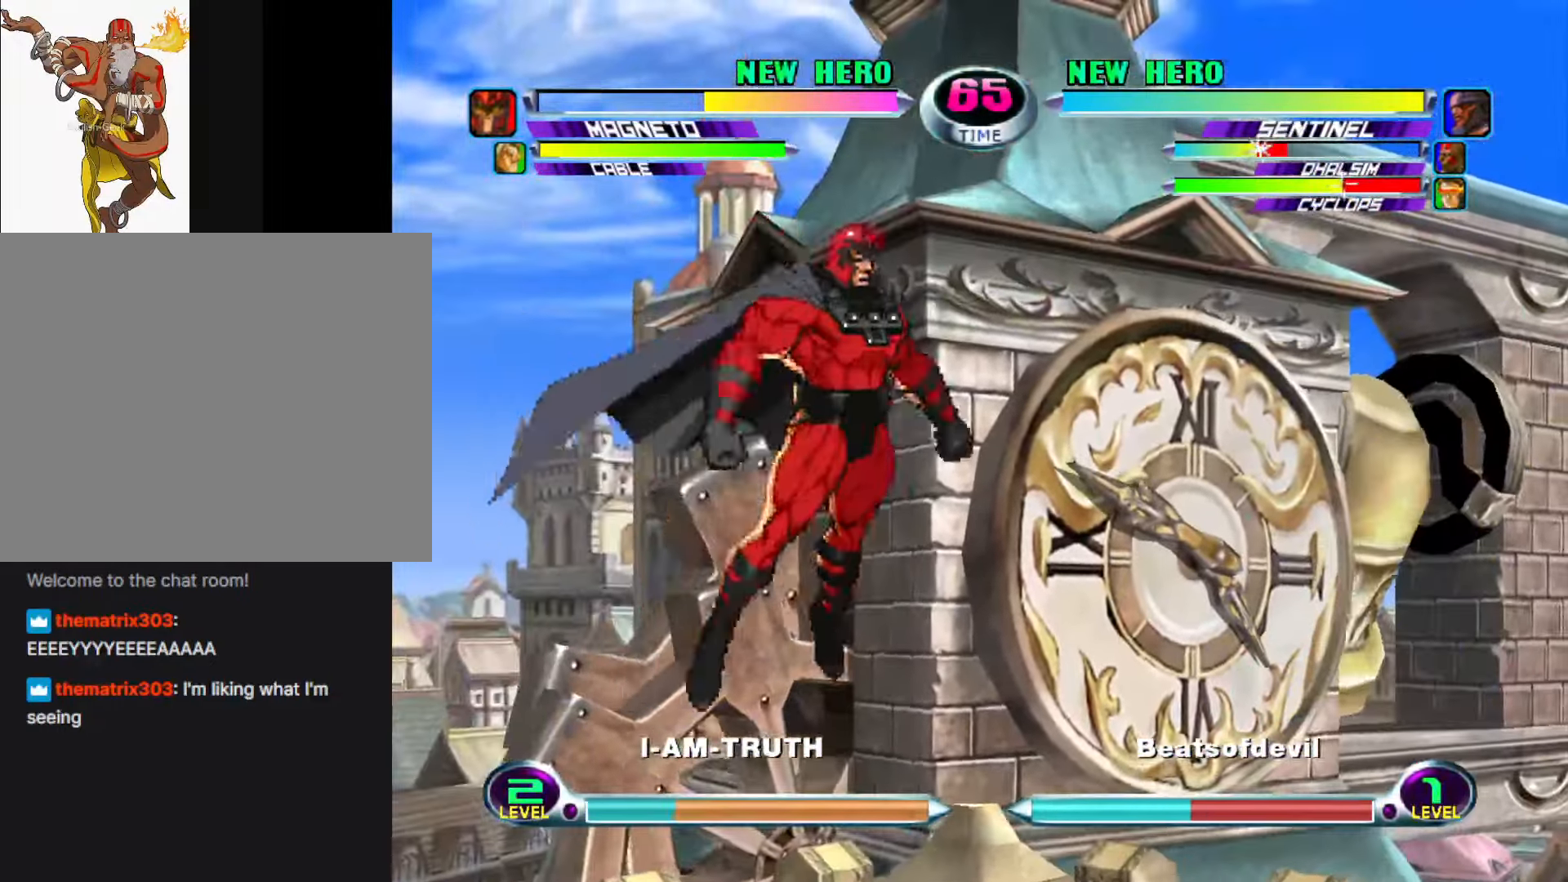
{"buttons": ["R2"], "left_stick": "right", "events": [[100, "left_stick", "right"], [216, "R2", "down"], [266, "R2", "up"], [483, "R2", "down"]]}
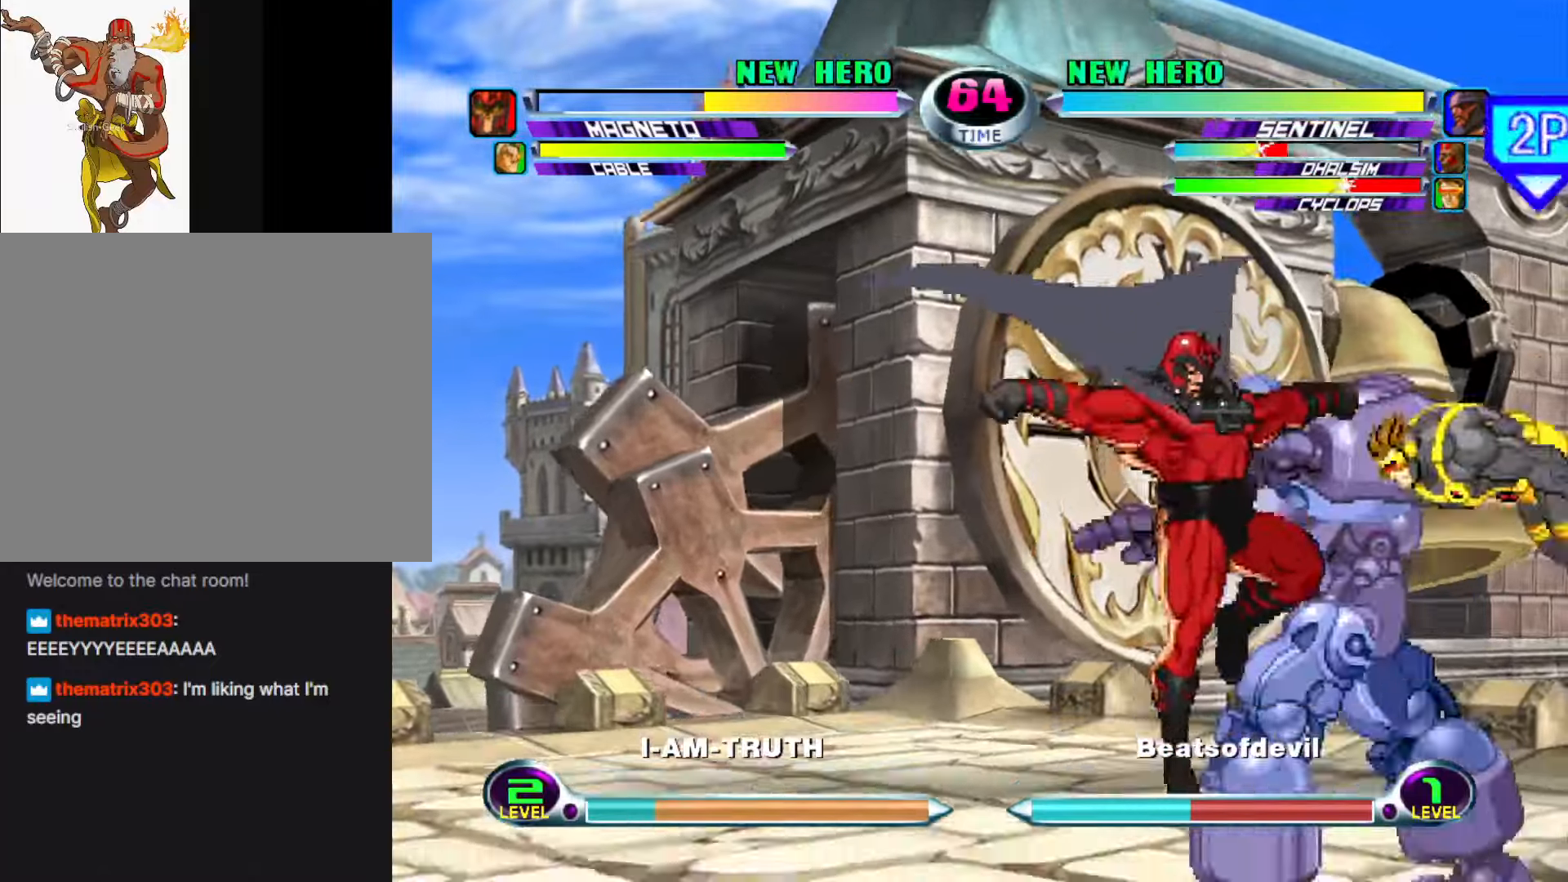
{"buttons": [], "left_stick": "center", "events": [[33, "R2", "up"], [116, "R2", "down"], [200, "R2", "up"], [333, "left_stick", "center"], [416, "left_stick", "left"], [483, "left_stick", "center"]]}
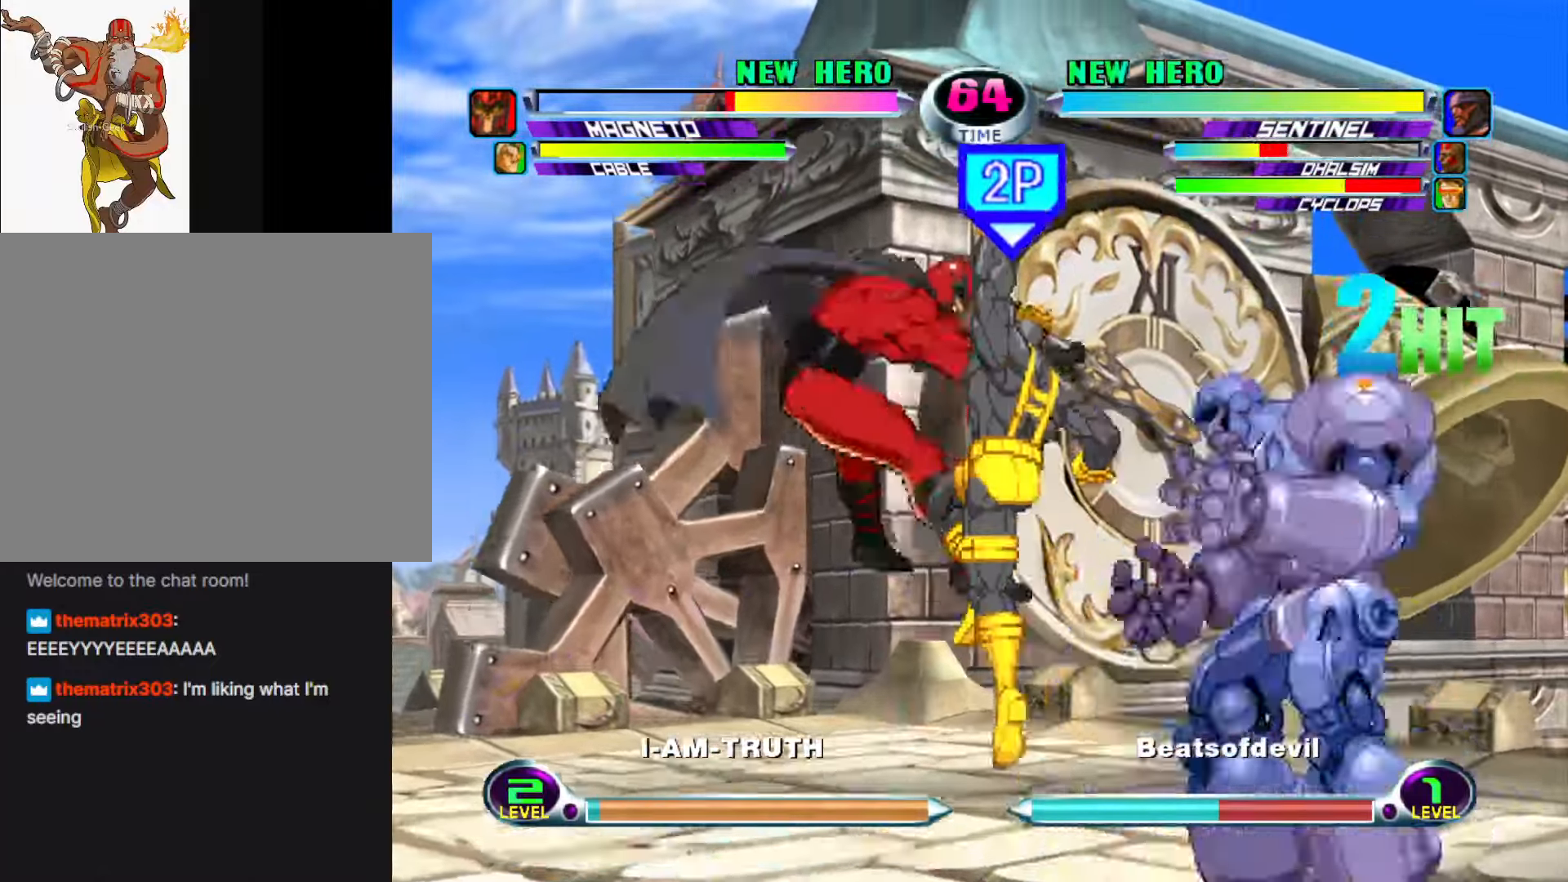
{"buttons": ["SQUARE"], "left_stick": "center", "events": [[33, "left_stick", "left"], [100, "left_stick", "down"], [183, "left_stick", "up"], [283, "left_stick", "center"], [300, "CROSS", "down"], [350, "CROSS", "up"], [466, "SQUARE", "down"]]}
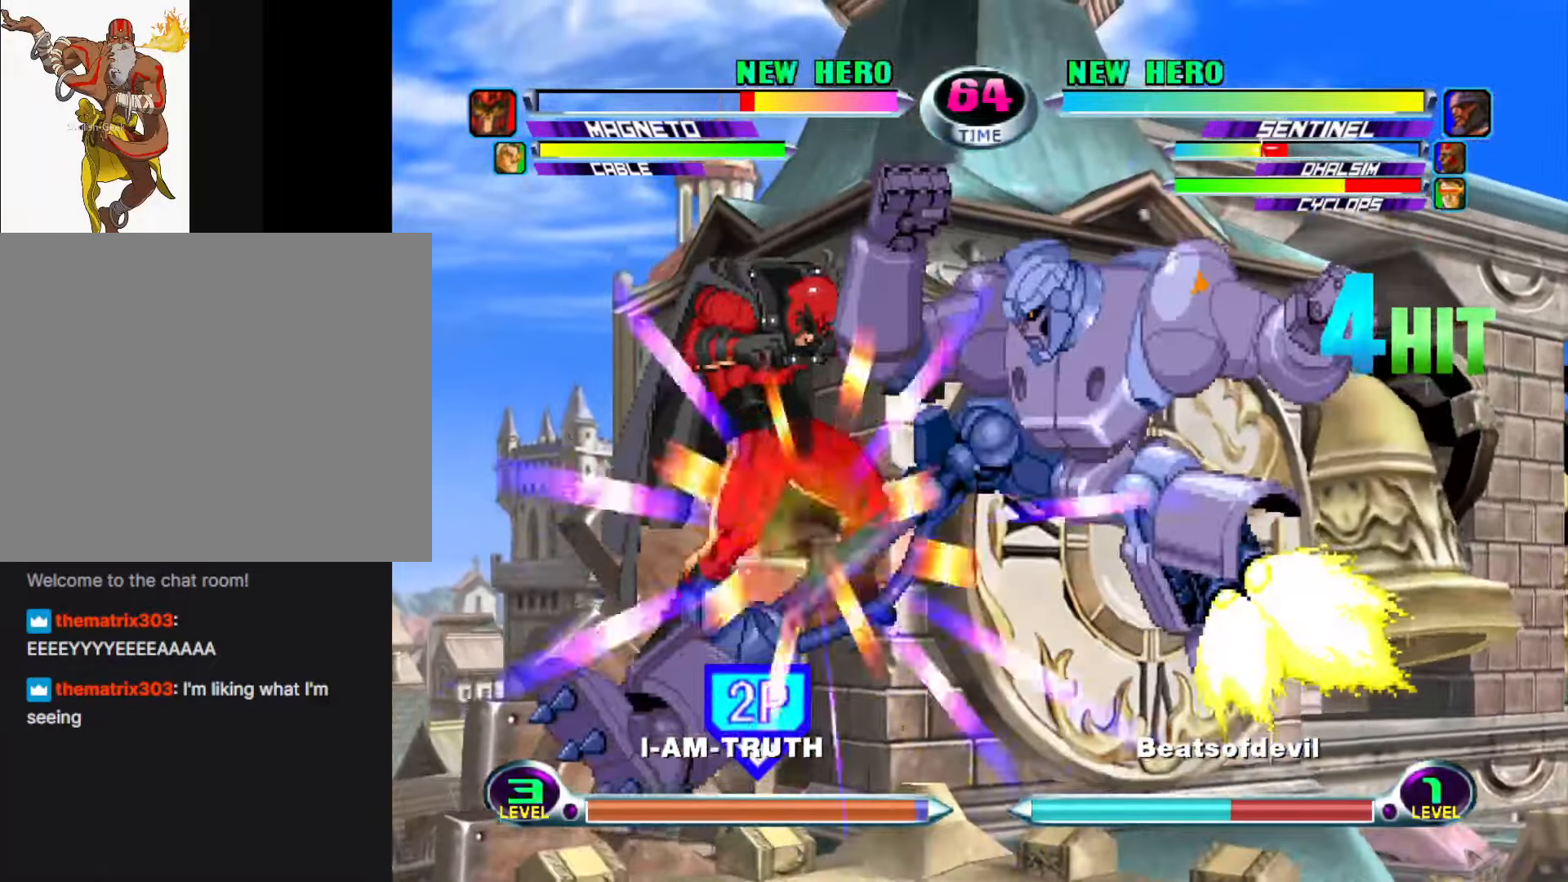
{"buttons": [], "left_stick": "center", "events": [[50, "SQUARE", "up"], [100, "left_stick", "down"], [166, "left_stick", "left"], [233, "TRIANGLE", "down"], [266, "left_stick", "center"], [283, "TRIANGLE", "up"], [366, "TRIANGLE", "down"], [433, "TRIANGLE", "up"]]}
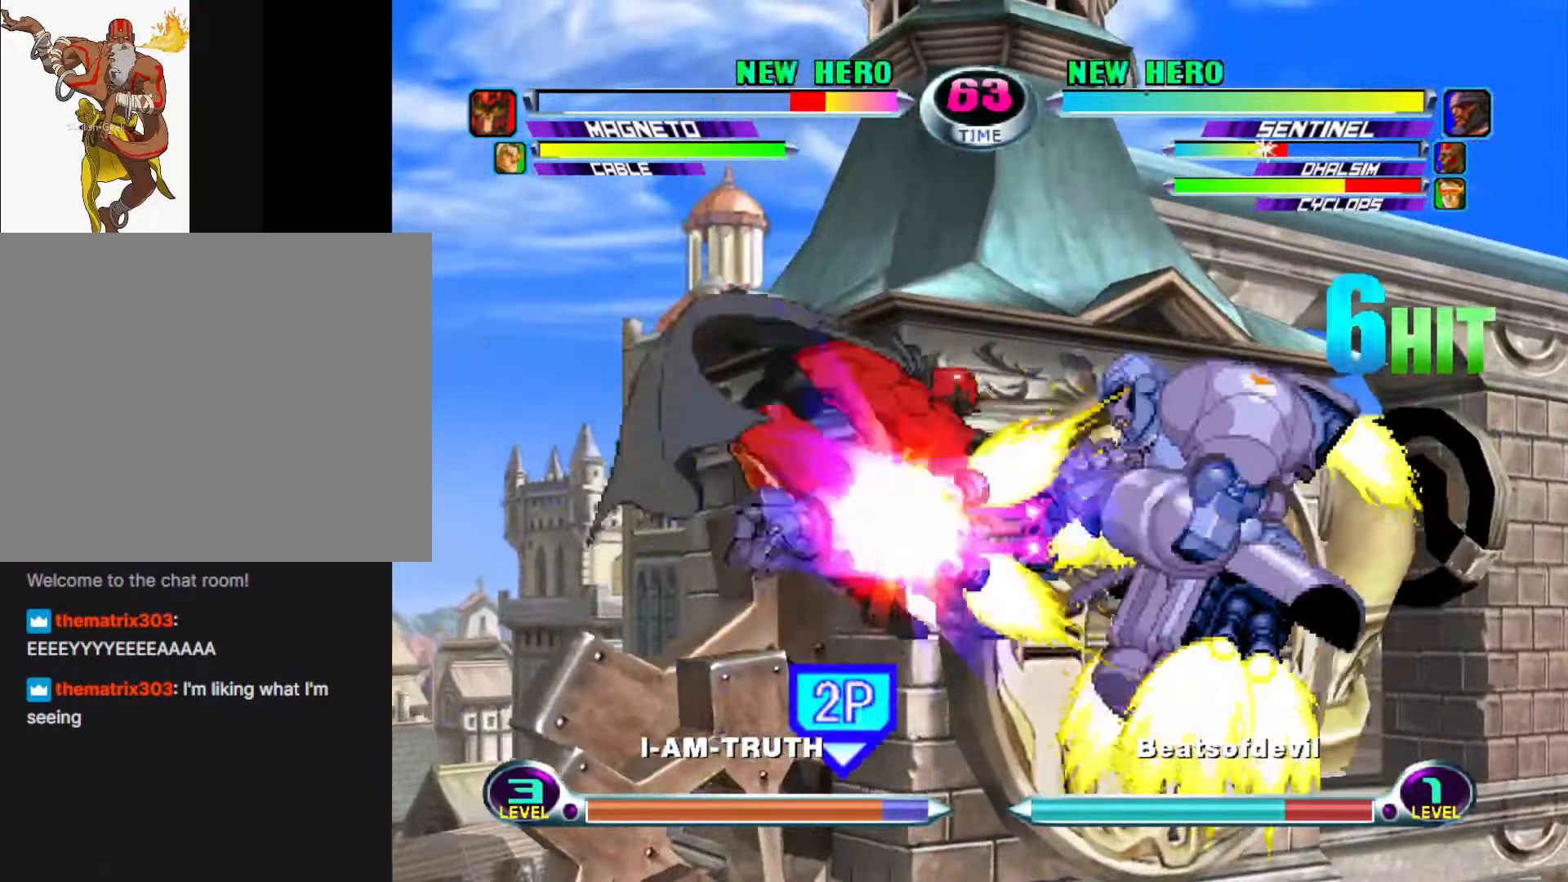
{"buttons": [], "left_stick": "center", "events": [[16, "TRIANGLE", "down"], [100, "TRIANGLE", "up"], [233, "TRIANGLE", "down"], [250, "TRIANGLE", "up"]]}
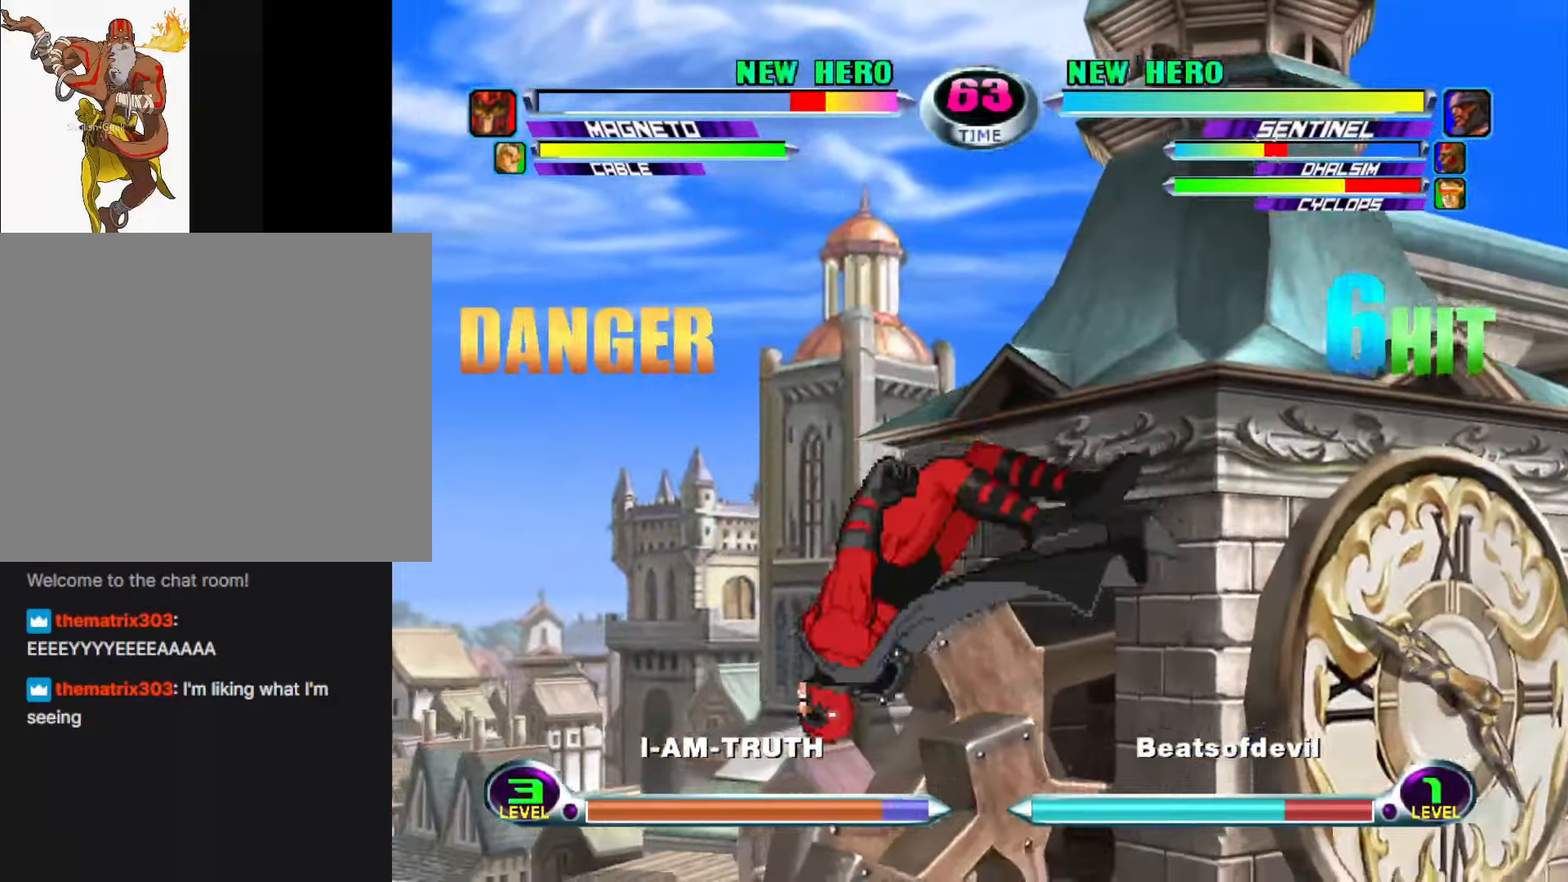
{"buttons": [], "left_stick": "center", "events": []}
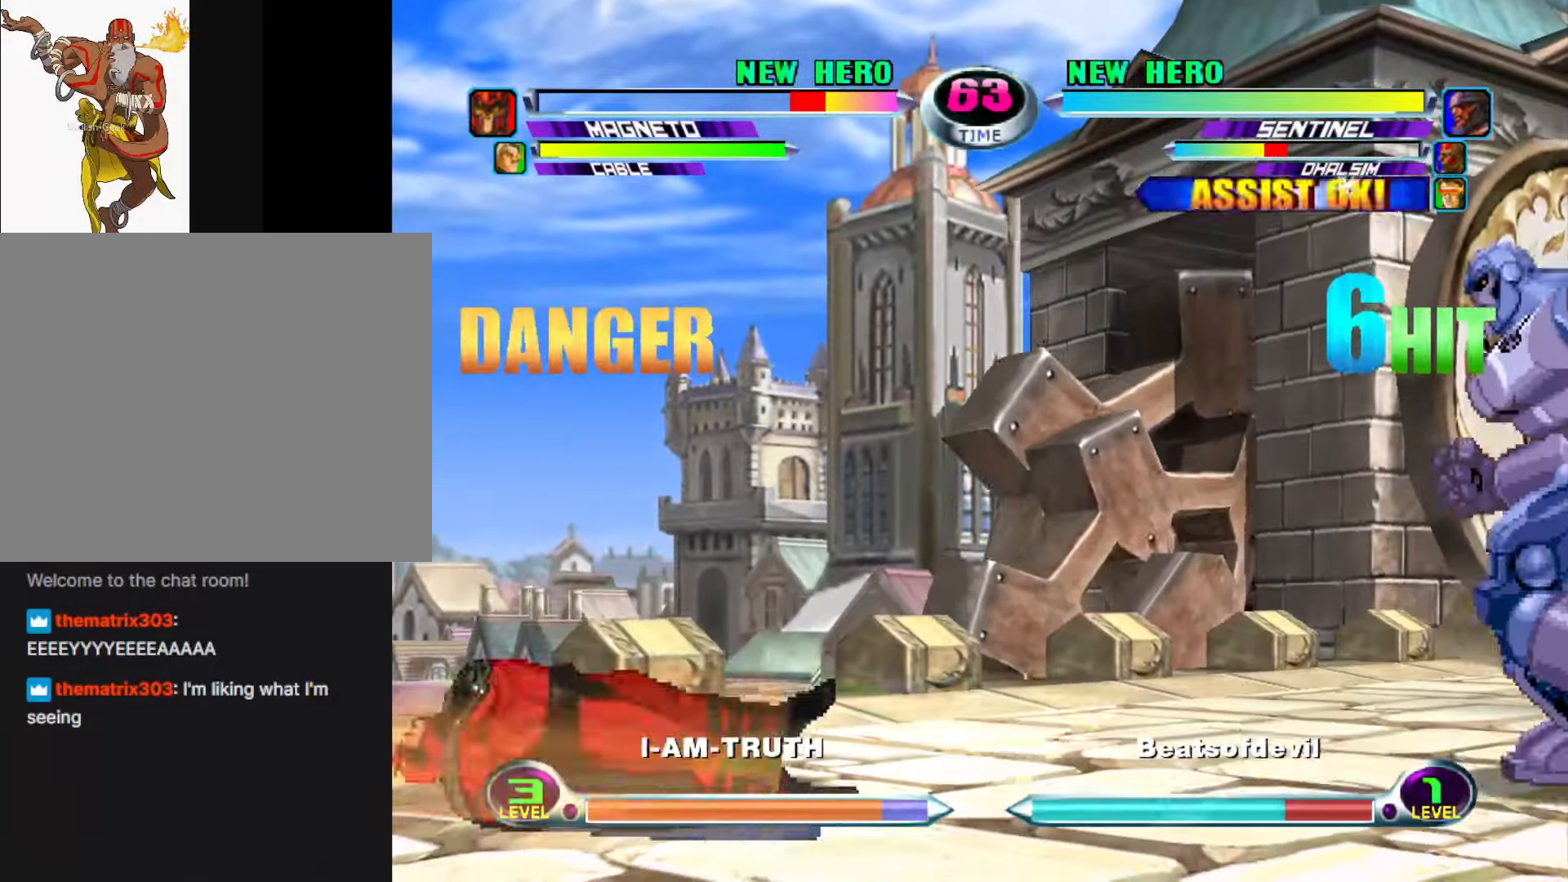
{"buttons": [], "left_stick": "left", "events": [[350, "left_stick", "left"], [433, "left_stick", "center"], [483, "left_stick", "left"]]}
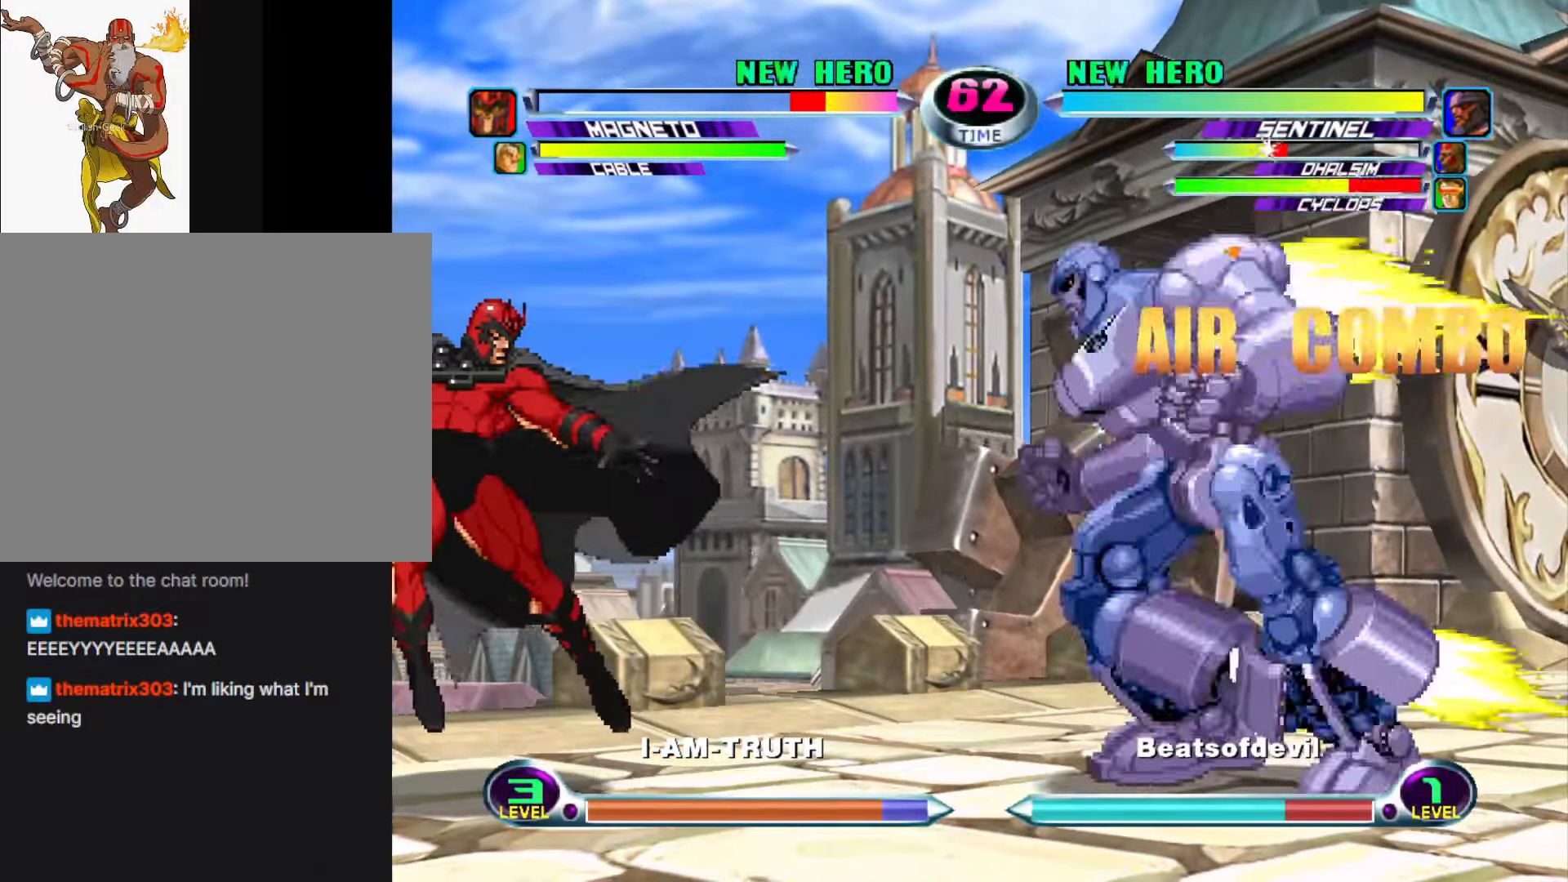
{"buttons": [], "left_stick": "down-right", "events": [[66, "left_stick", "down-right"]]}
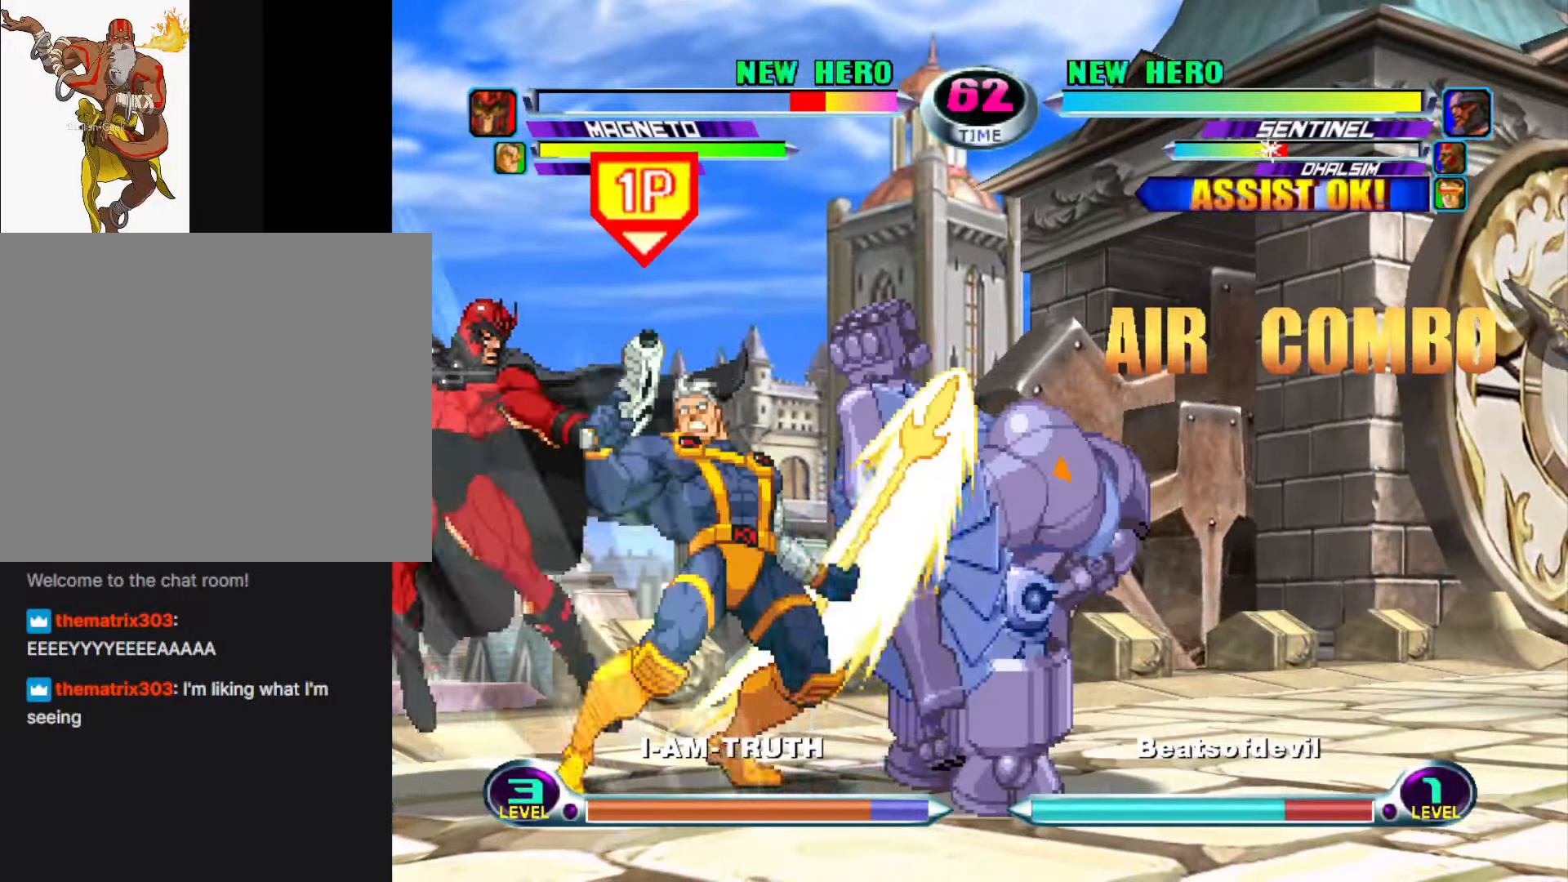
{"buttons": ["R2"], "left_stick": "right", "events": [[100, "R2", "down"], [183, "R2", "up"], [283, "R2", "down"], [350, "R2", "up"], [350, "left_stick", "right"], [450, "R2", "down"]]}
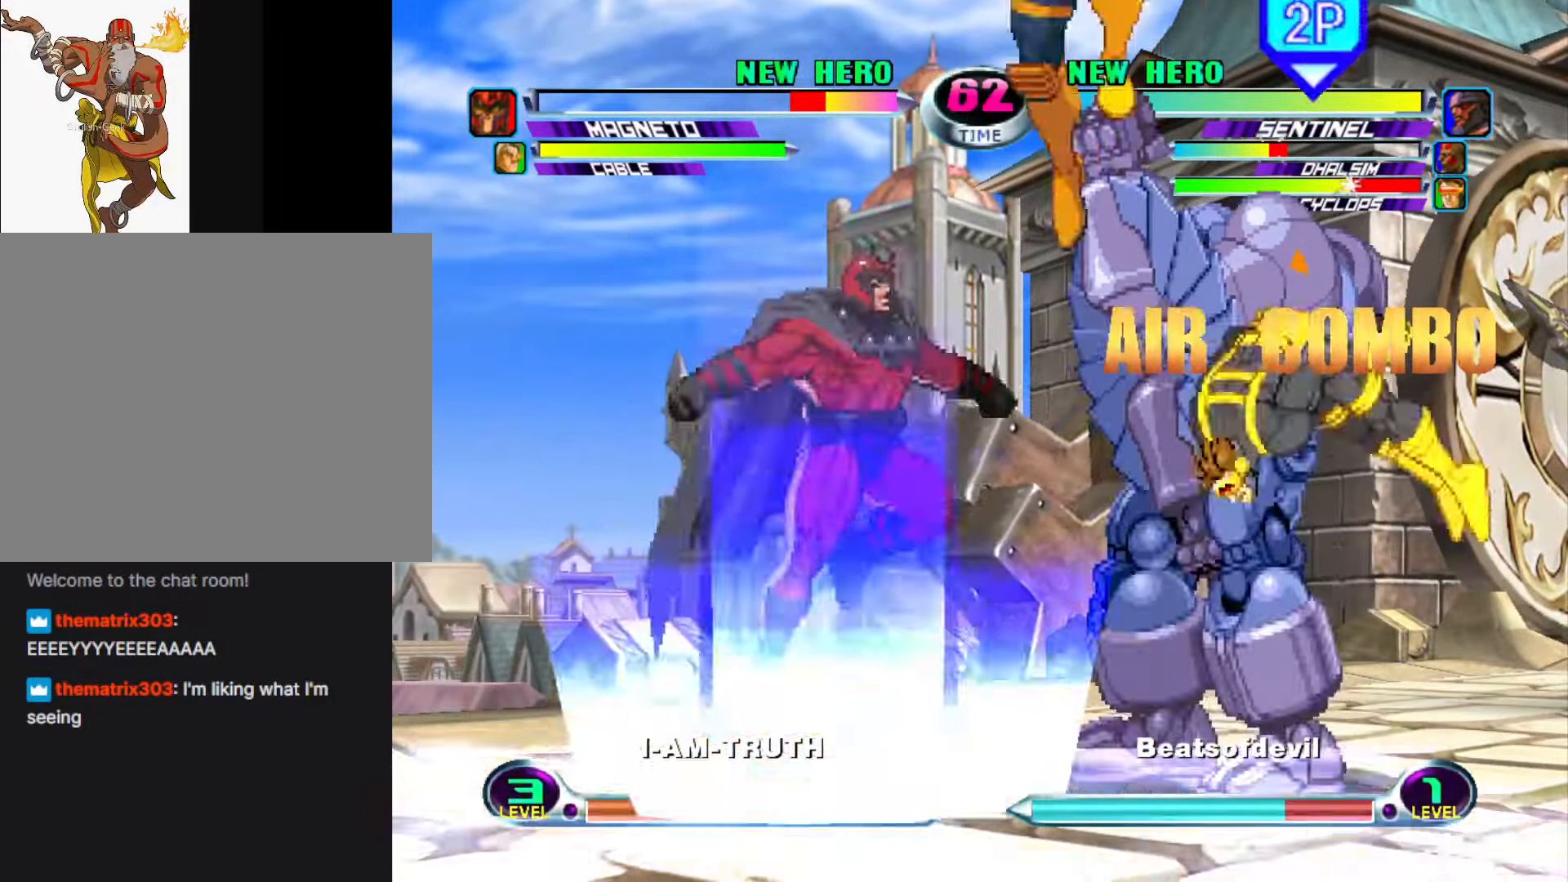
{"buttons": [], "left_stick": "up-right", "events": [[33, "R2", "up"], [33, "left_stick", "down-right"], [133, "R2", "down"], [233, "R2", "up"], [483, "left_stick", "up-right"]]}
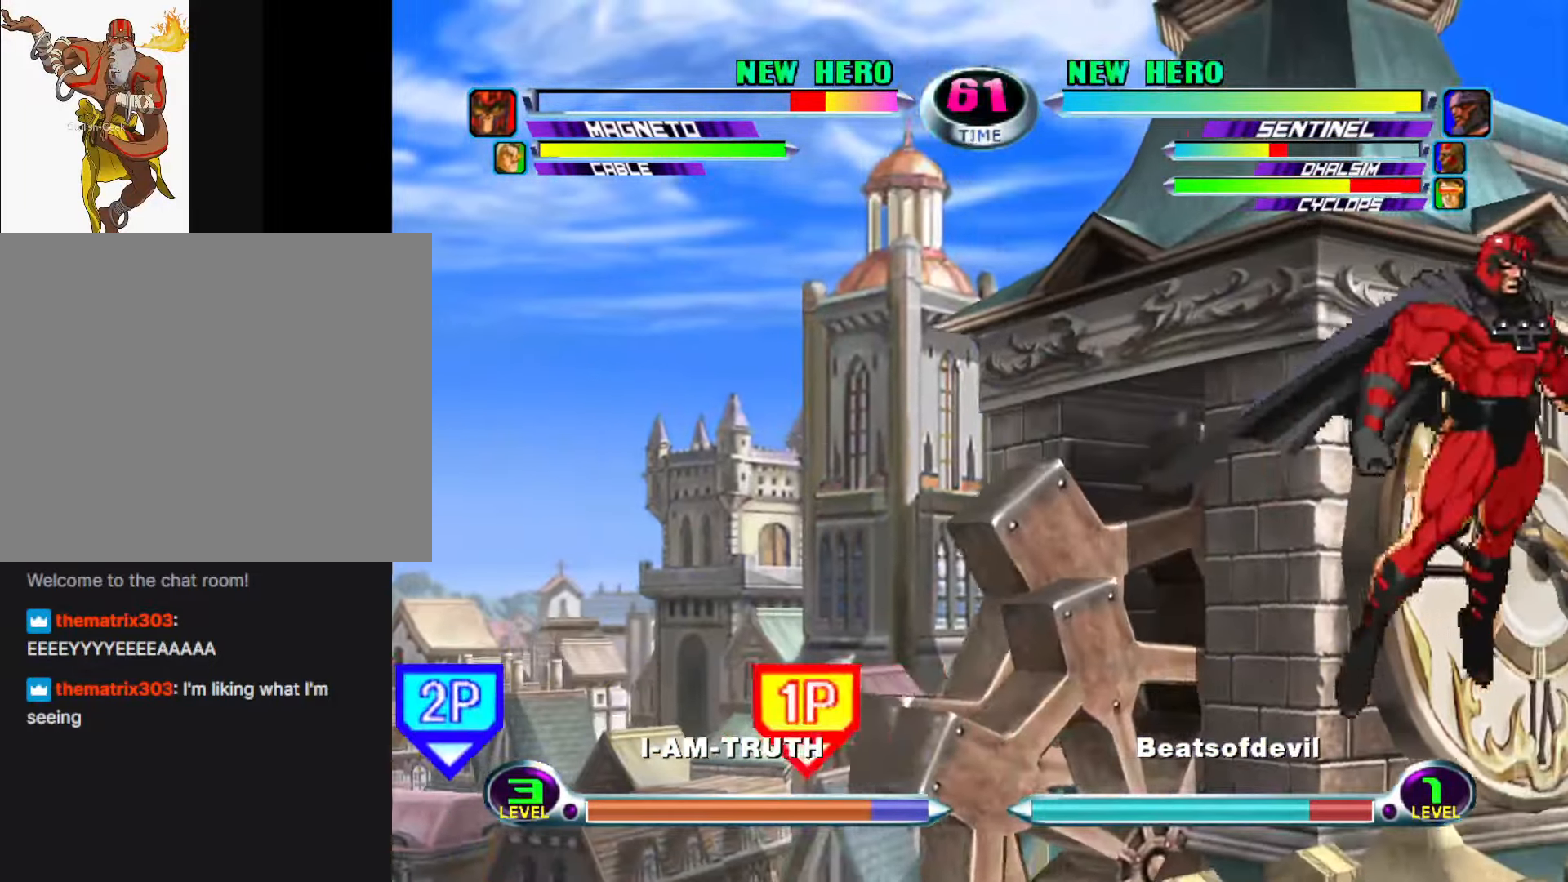
{"buttons": [], "left_stick": "center", "events": [[116, "CROSS", "down"], [183, "CROSS", "up"], [283, "SQUARE", "down"], [383, "SQUARE", "up"], [450, "left_stick", "center"]]}
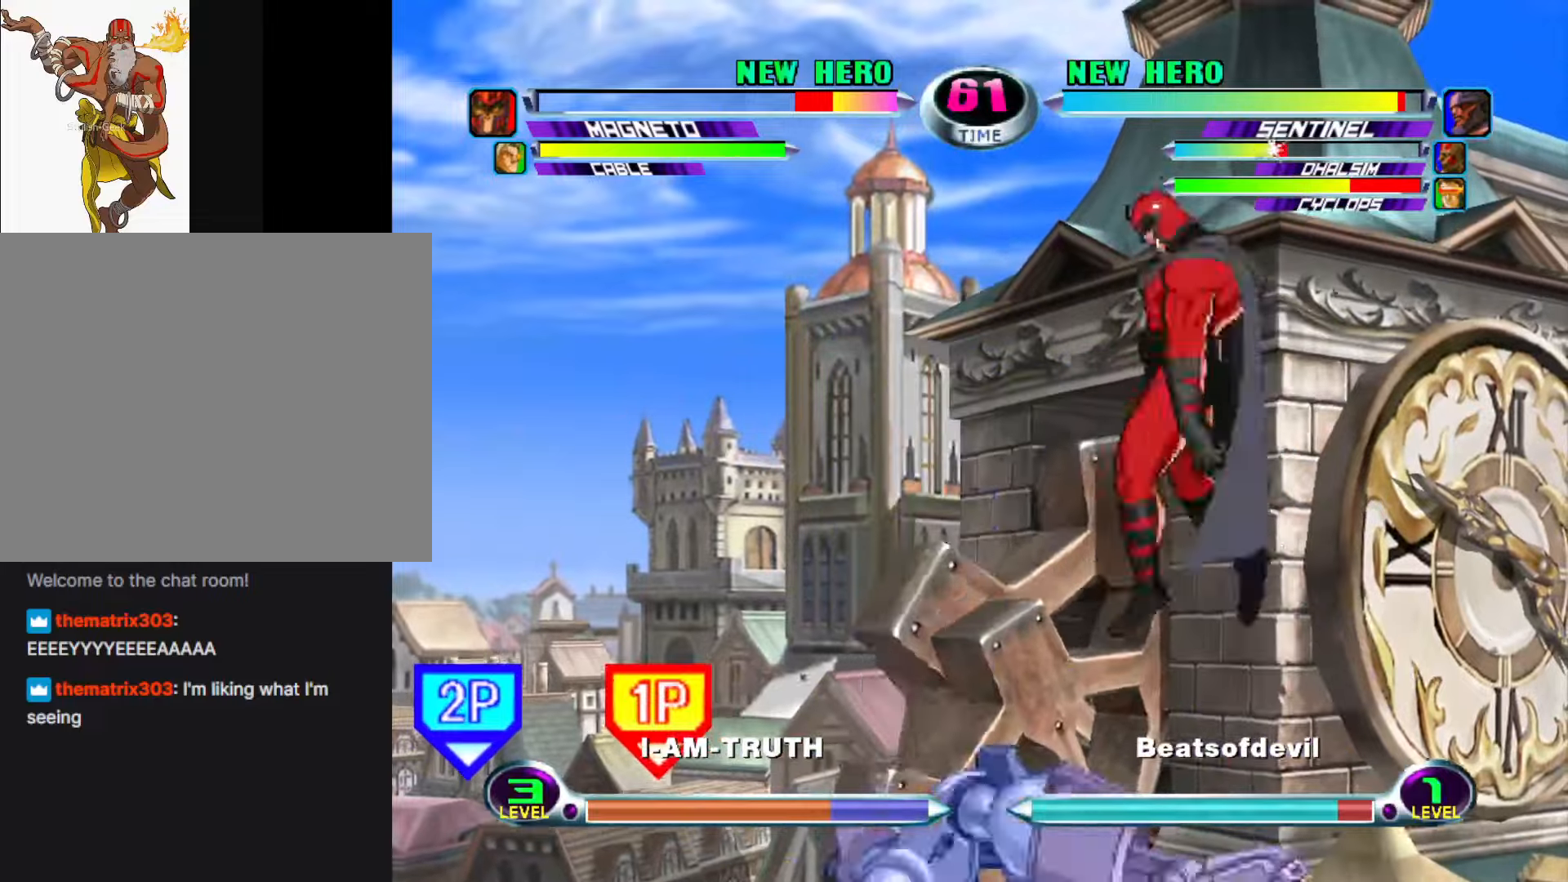
{"buttons": ["CROSS", "CIRCLE"], "left_stick": "left", "events": [[33, "left_stick", "left"], [200, "SQUARE", "down"], [300, "SQUARE", "up"], [383, "left_stick", "center"], [433, "left_stick", "down"], [500, "CIRCLE", "down"], [500, "CROSS", "down"], [500, "left_stick", "left"]]}
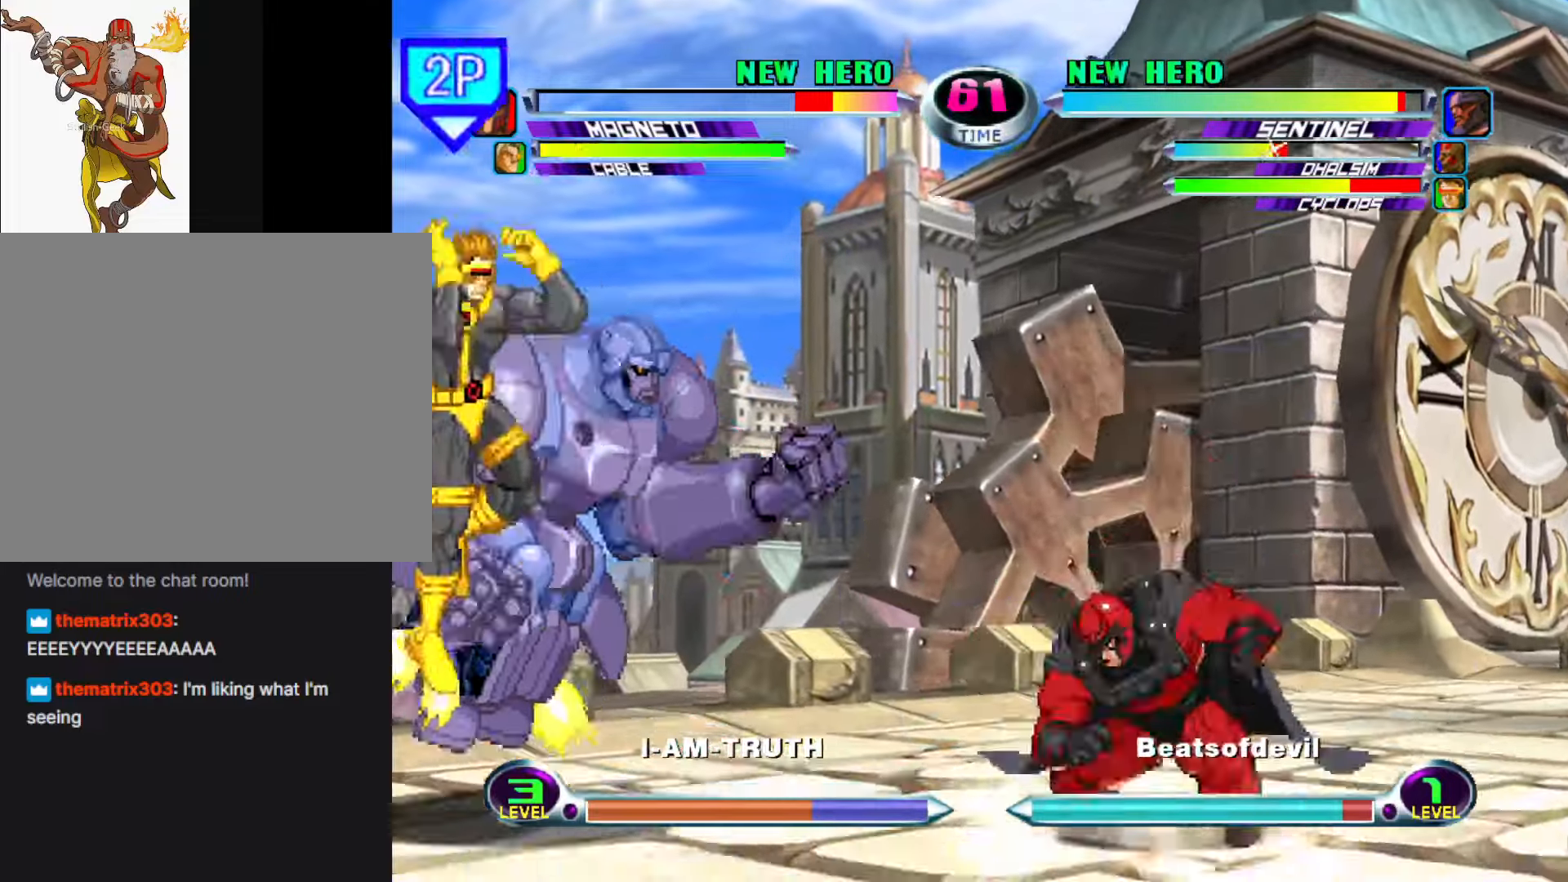
{"buttons": [], "left_stick": "up-left", "events": [[50, "CIRCLE", "up"], [50, "CROSS", "up"], [50, "left_stick", "center"], [233, "left_stick", "up-left"]]}
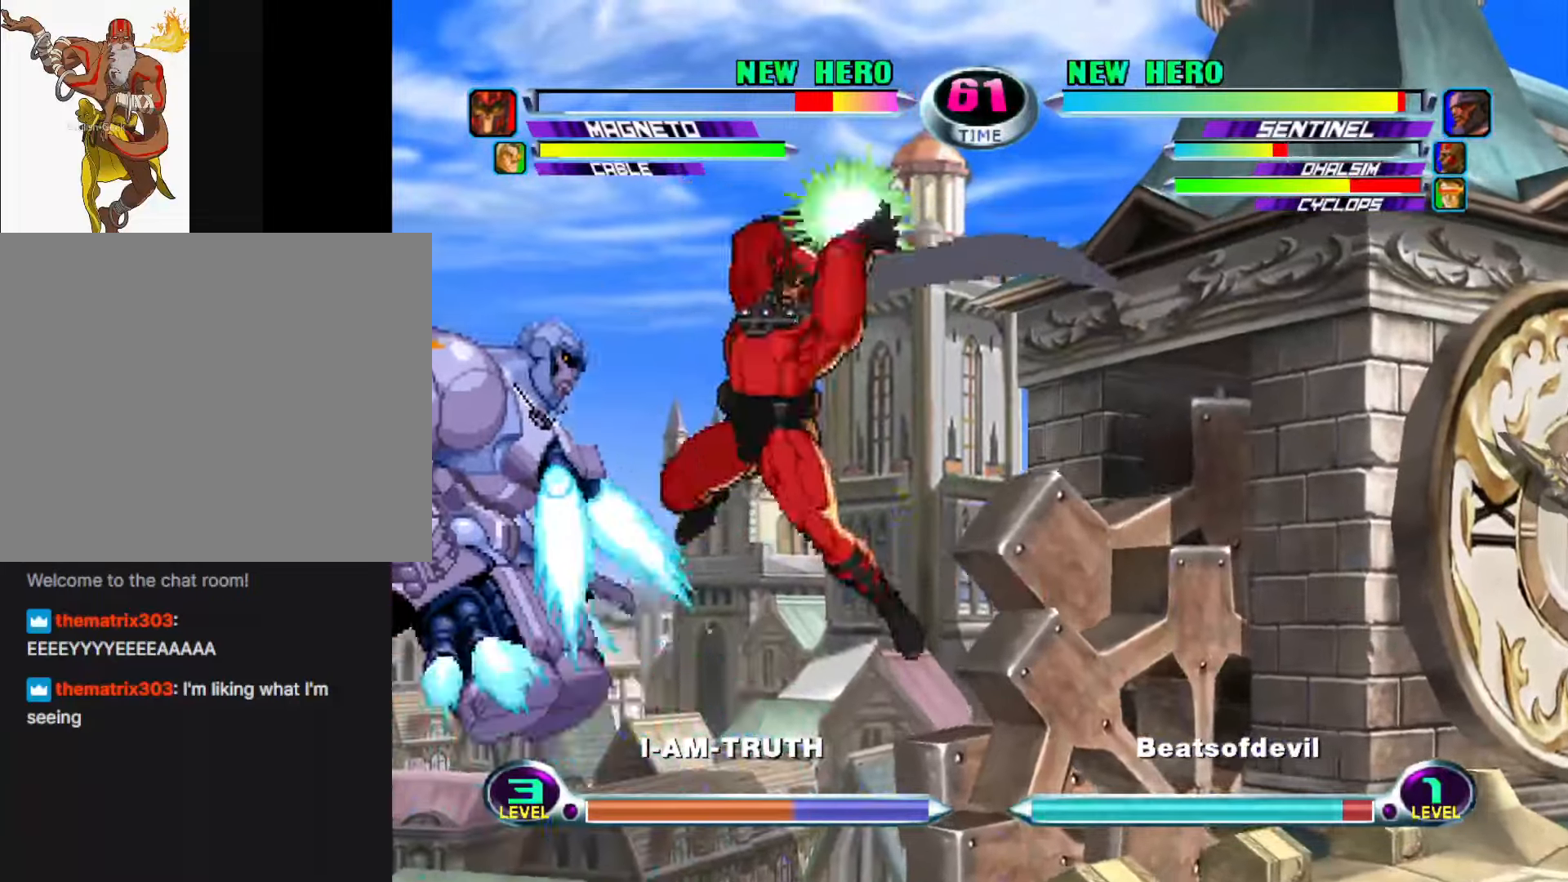
{"buttons": [], "left_stick": "left", "events": [[100, "CROSS", "down"], [100, "R2", "down"], [150, "CROSS", "up"], [167, "R2", "up"], [233, "CROSS", "down"], [233, "R2", "down"], [267, "left_stick", "left"], [317, "CROSS", "up"], [333, "R2", "up"]]}
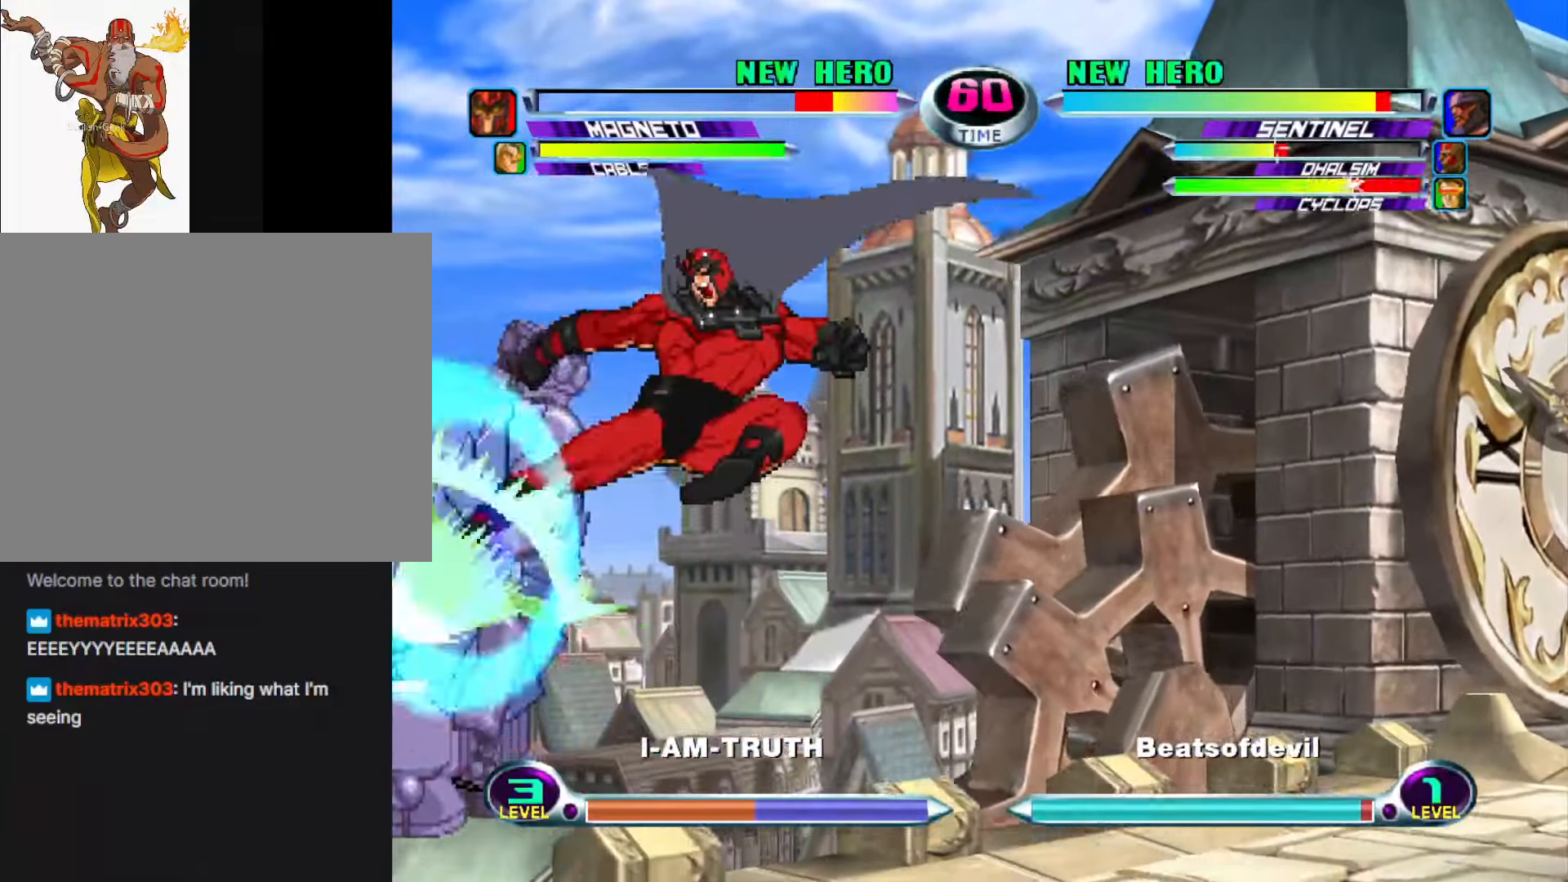
{"buttons": ["R2"], "left_stick": "down-left", "events": [[17, "R2", "down"], [50, "left_stick", "down-left"], [100, "R2", "up"], [233, "R2", "down"], [317, "R2", "up"], [417, "R2", "down"]]}
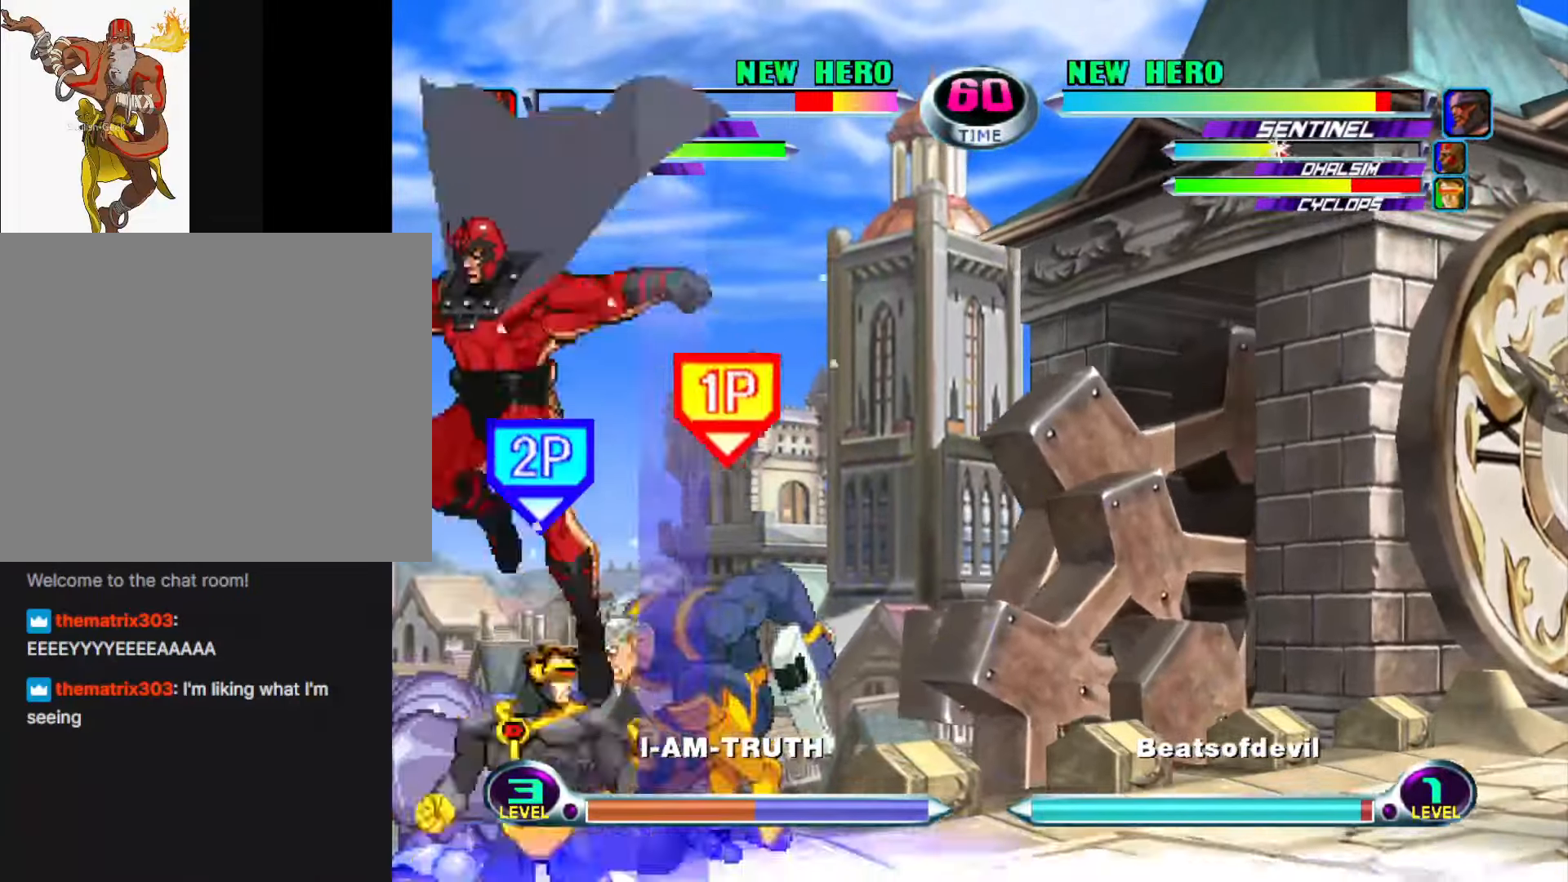
{"buttons": [], "left_stick": "down-left", "events": [[17, "R2", "up"]]}
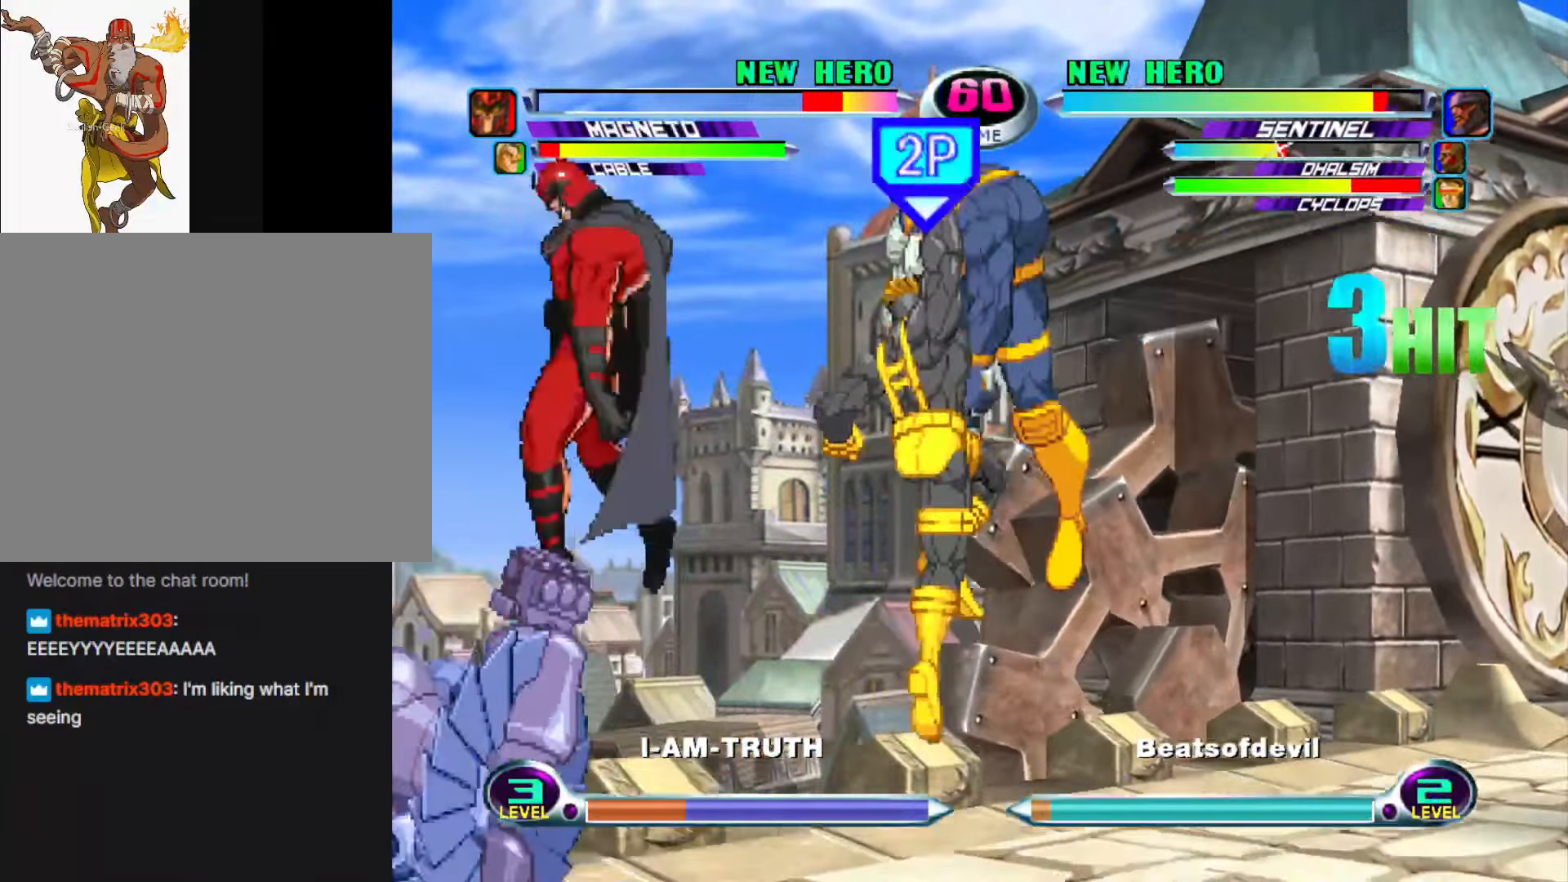
{"buttons": [], "left_stick": "left", "events": [[117, "left_stick", "left"], [433, "SQUARE", "down"], [433, "TRIANGLE", "down"], [483, "TRIANGLE", "up"], [500, "SQUARE", "up"]]}
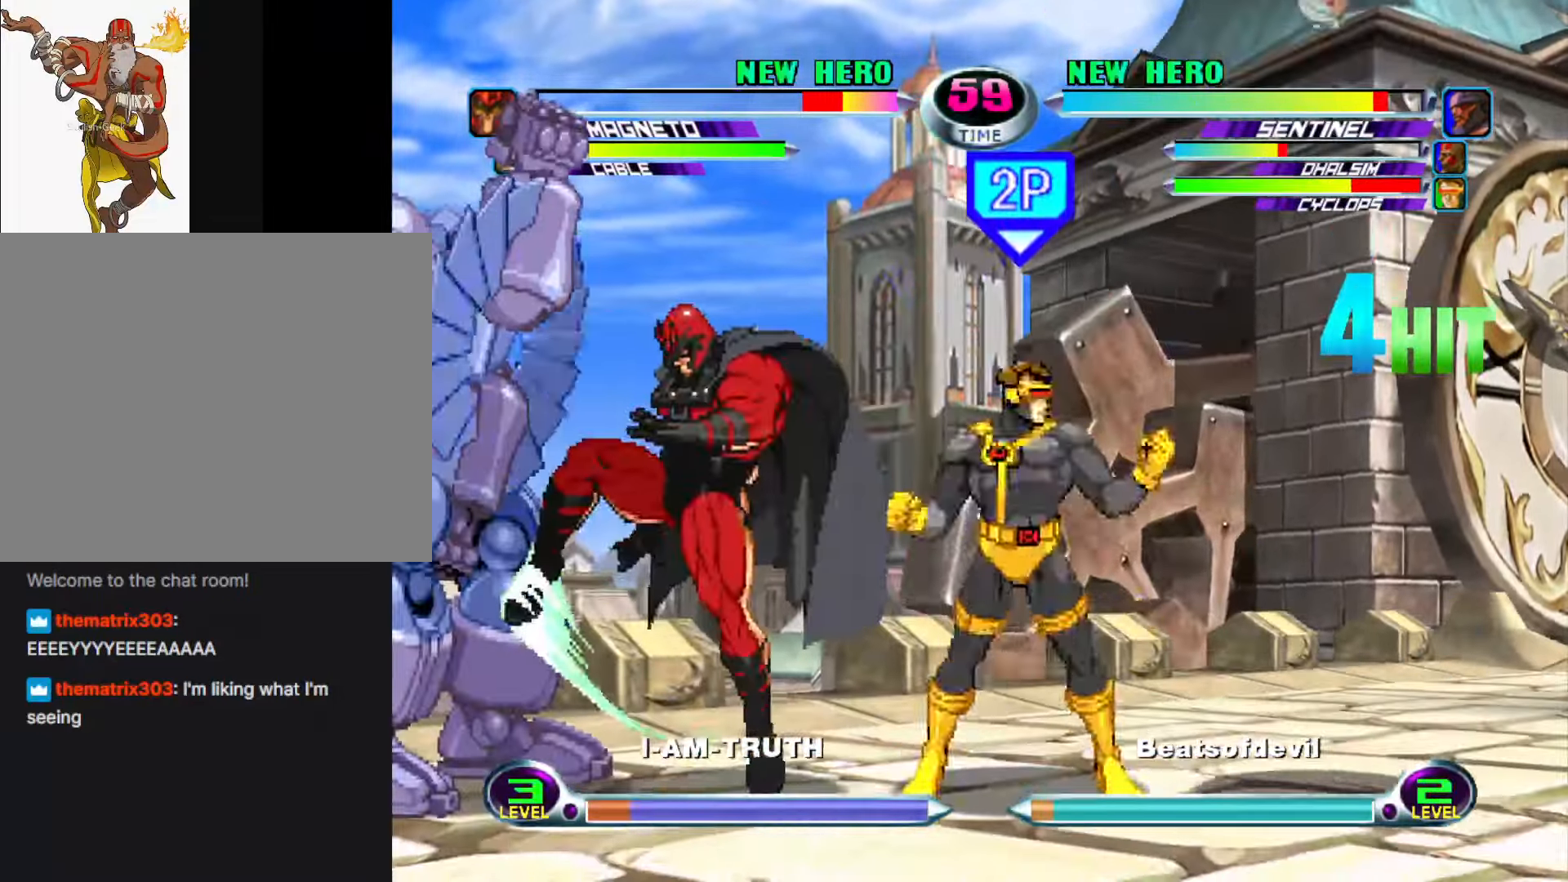
{"buttons": [], "left_stick": "left", "events": [[233, "left_stick", "down-left"], [500, "left_stick", "left"]]}
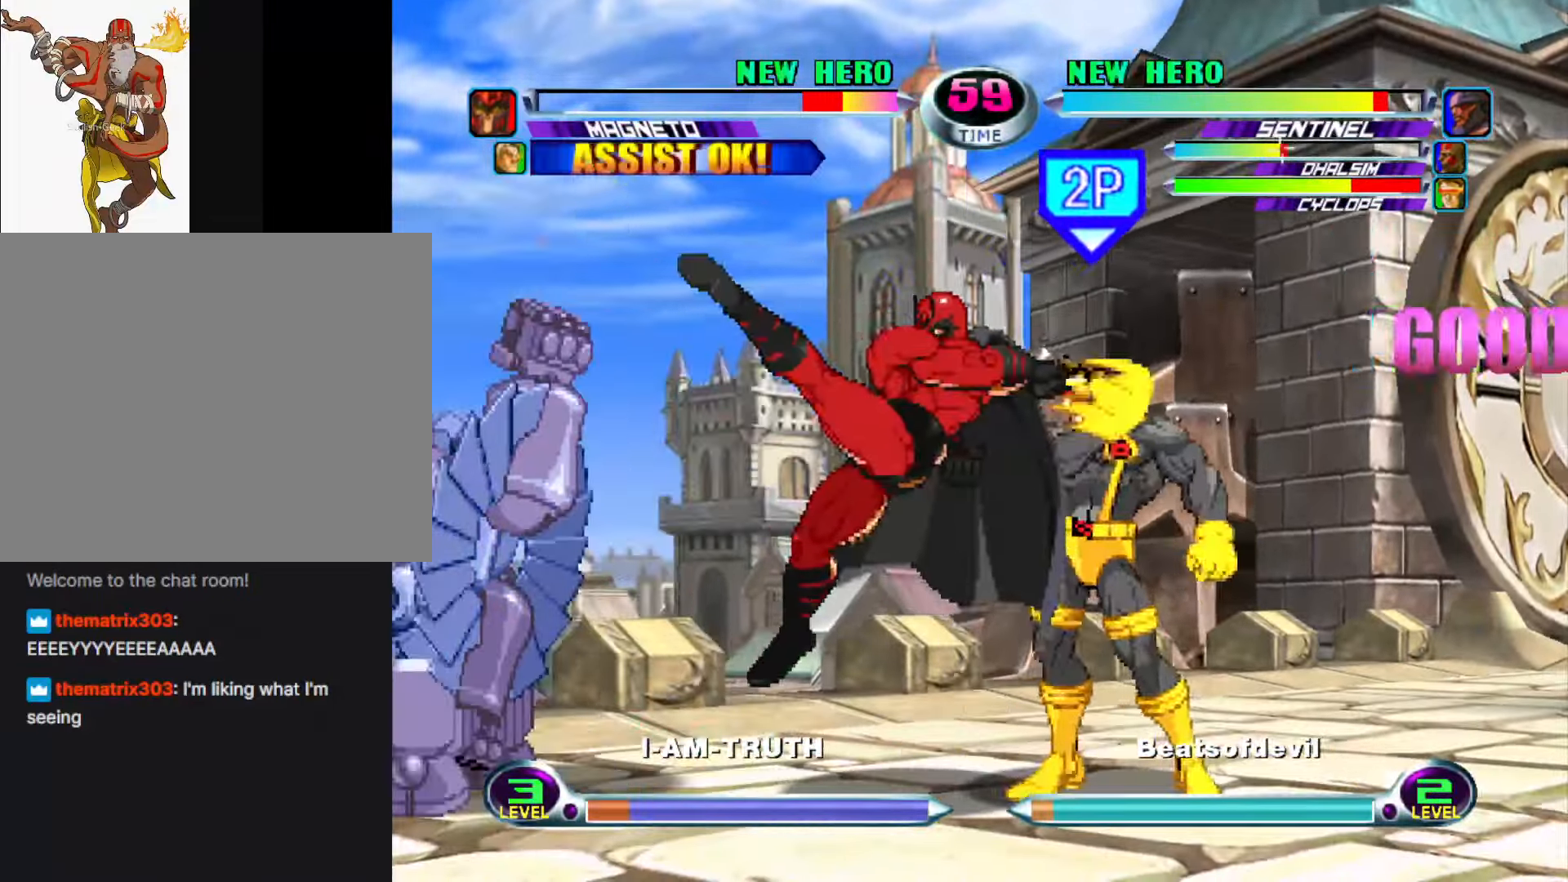
{"buttons": [], "left_stick": "center", "events": [[17, "left_stick", "center"], [67, "left_stick", "down"], [150, "left_stick", "up-right"], [217, "CROSS", "down"], [267, "CROSS", "up"], [300, "left_stick", "down-right"], [350, "left_stick", "down-left"], [383, "CROSS", "down"], [400, "CIRCLE", "down"], [433, "CROSS", "up"], [450, "CIRCLE", "up"], [450, "left_stick", "center"]]}
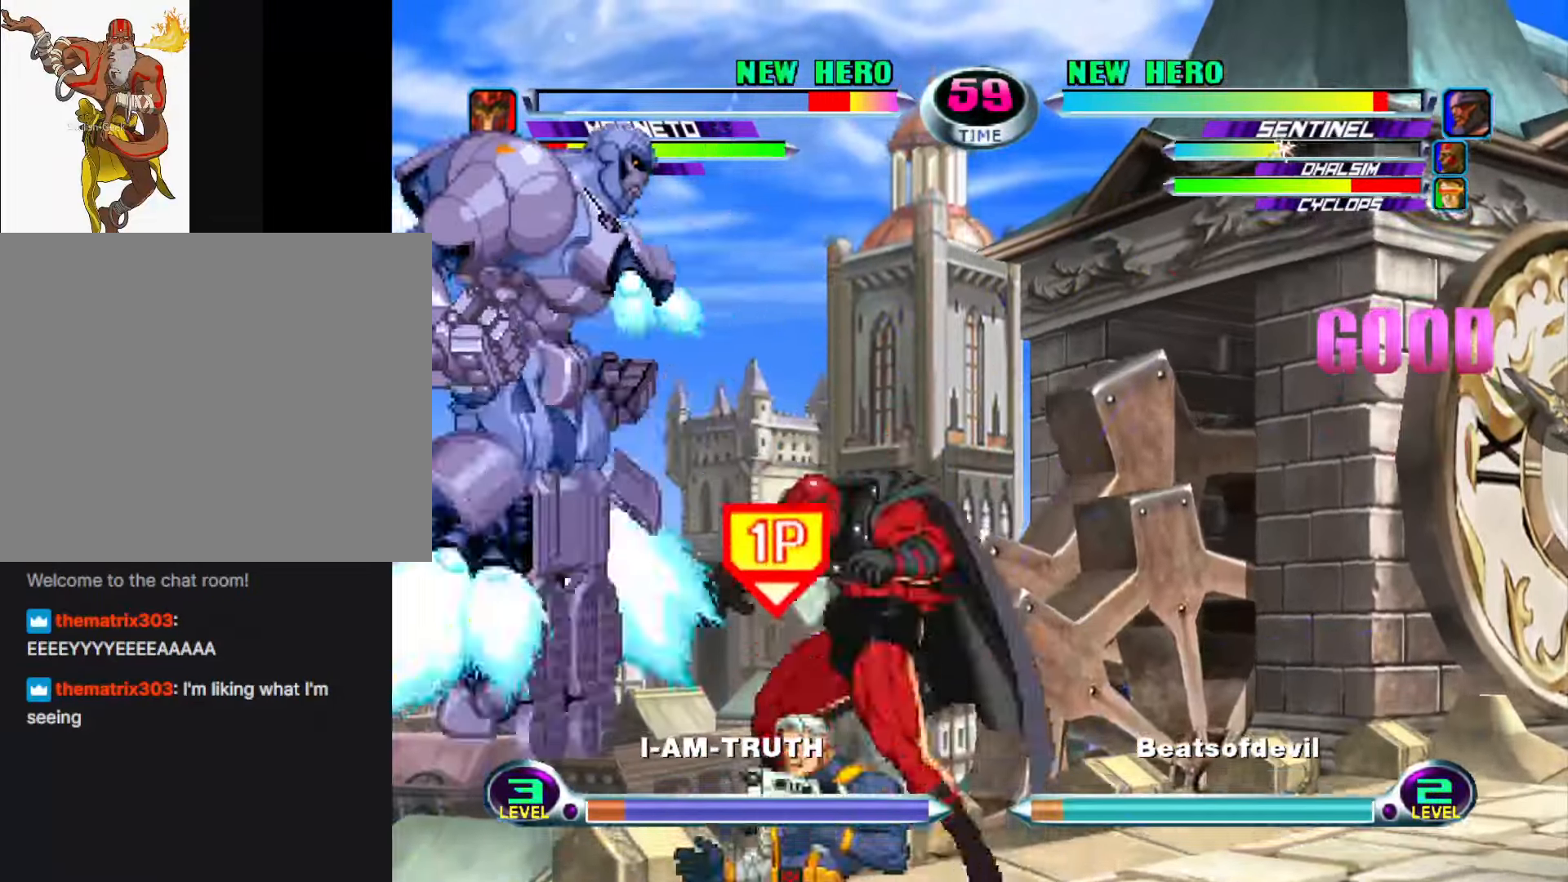
{"buttons": ["SQUARE", "R2"], "left_stick": "right", "events": [[100, "left_stick", "up-right"], [217, "left_stick", "right"], [433, "R2", "down"], [450, "SQUARE", "down"]]}
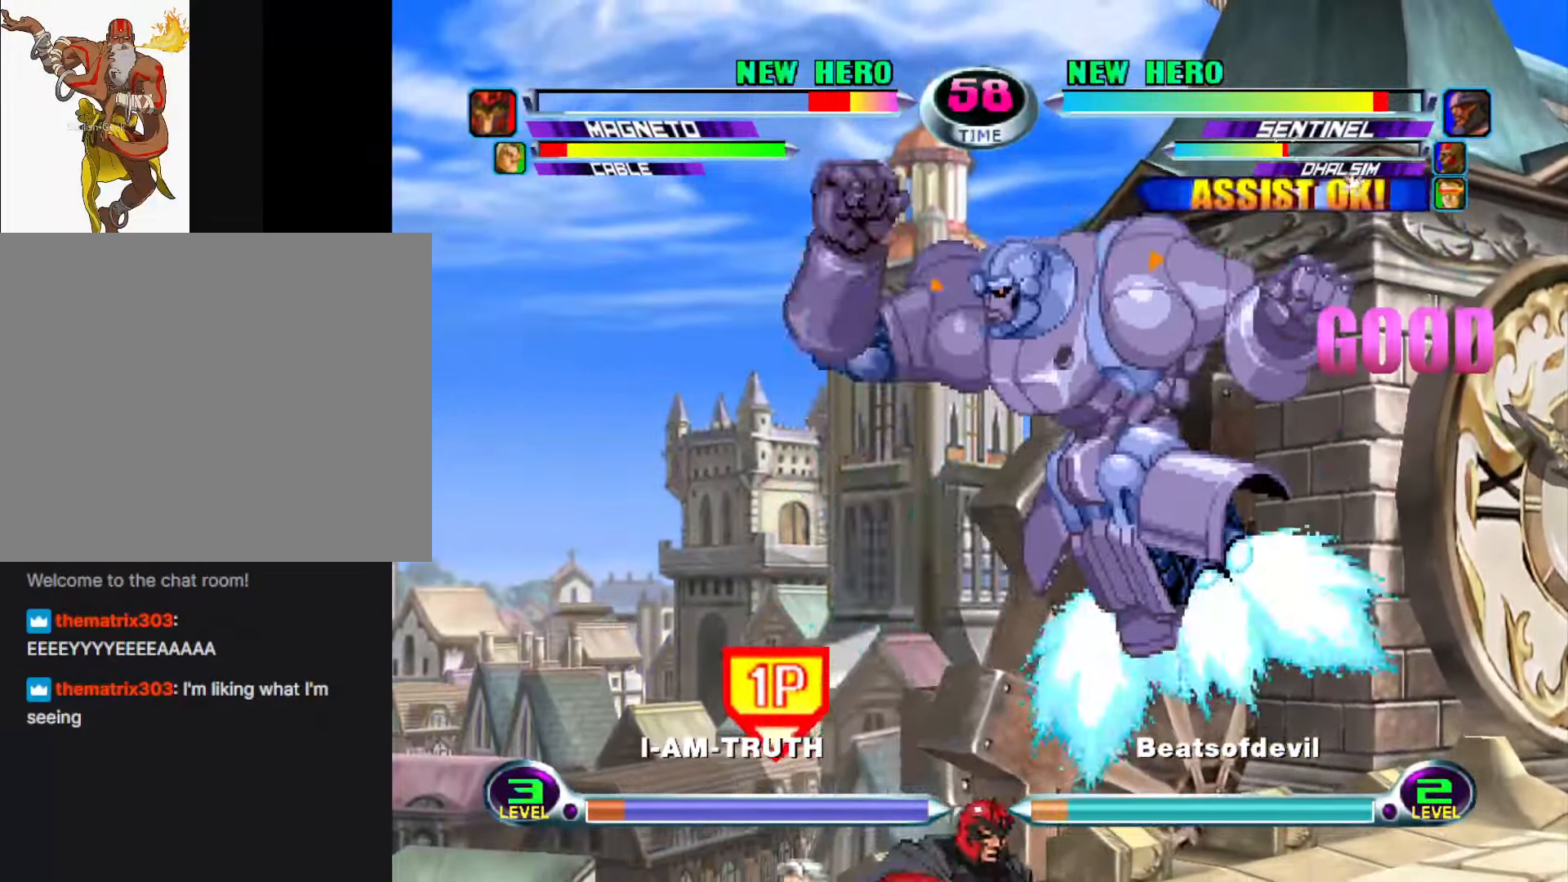
{"buttons": [], "left_stick": "center", "events": [[17, "R2", "up"], [17, "SQUARE", "up"], [50, "left_stick", "down-left"], [117, "left_stick", "down-right"], [150, "CIRCLE", "down"], [150, "CROSS", "down"], [200, "CIRCLE", "up"], [200, "CROSS", "up"], [200, "left_stick", "center"], [300, "CROSS", "down"], [384, "CROSS", "up"]]}
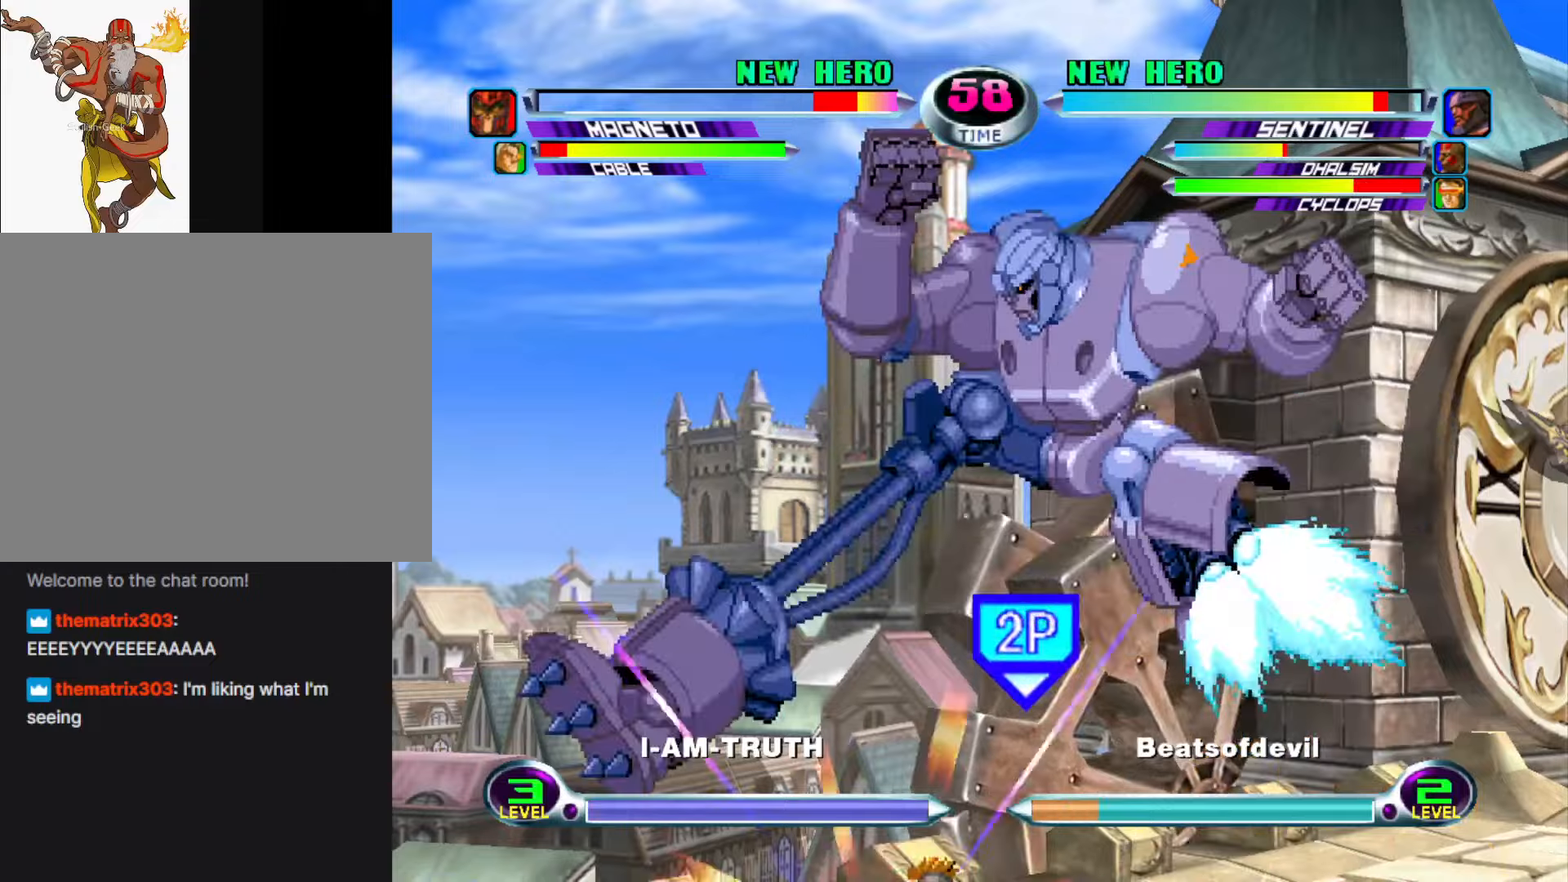
{"buttons": [], "left_stick": "up-left", "events": [[400, "left_stick", "up-left"]]}
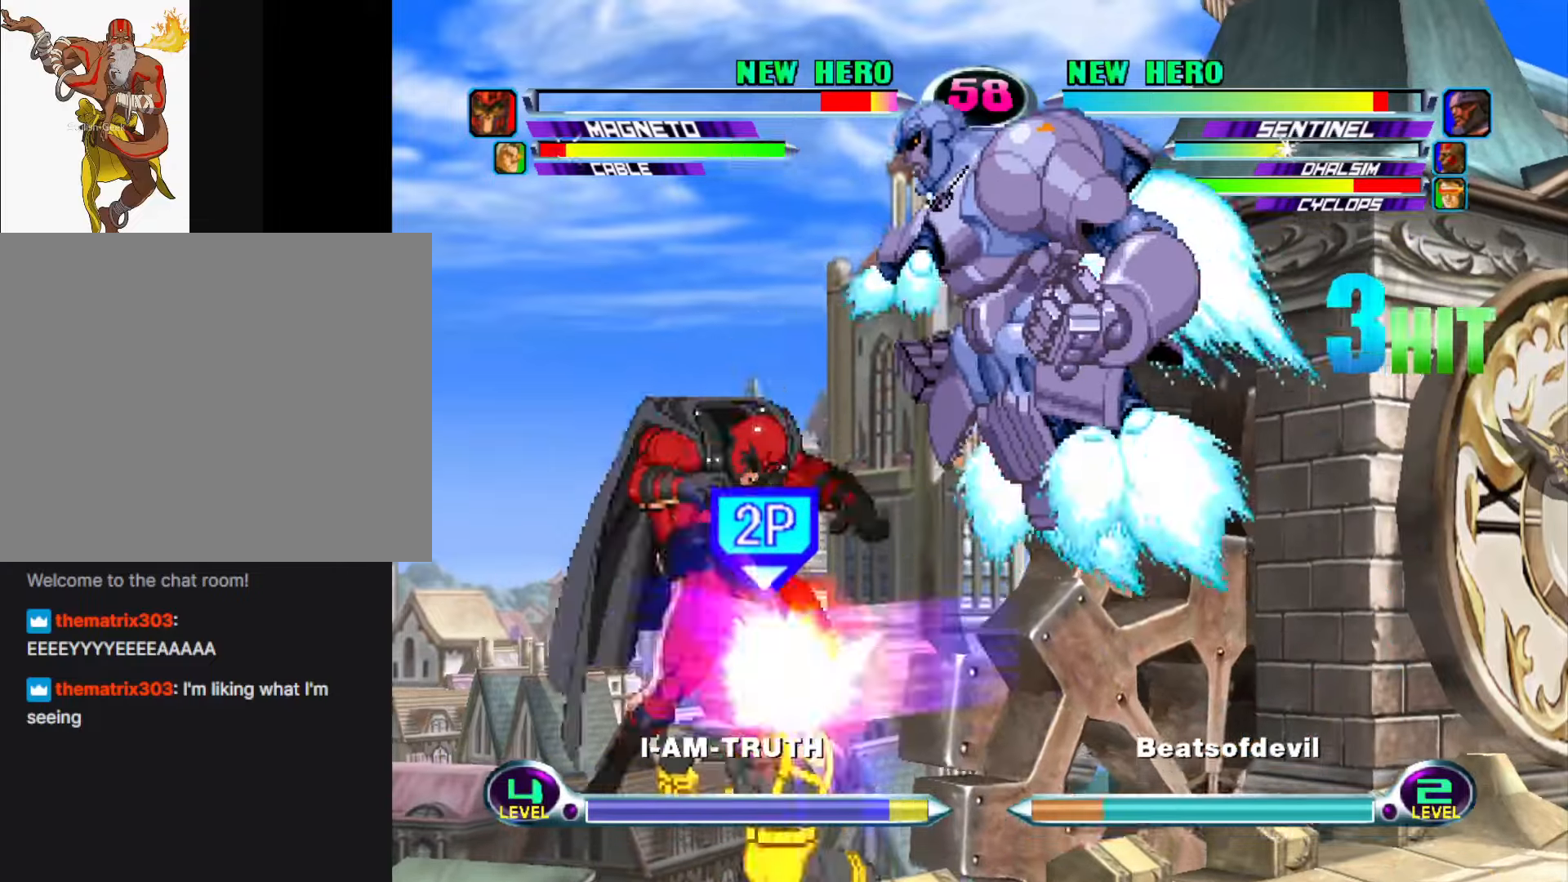
{"buttons": [], "left_stick": "down", "events": [[50, "CROSS", "down"], [100, "left_stick", "center"], [117, "CROSS", "up"], [167, "CROSS", "down"], [284, "CROSS", "up"], [334, "left_stick", "left"], [450, "left_stick", "down"]]}
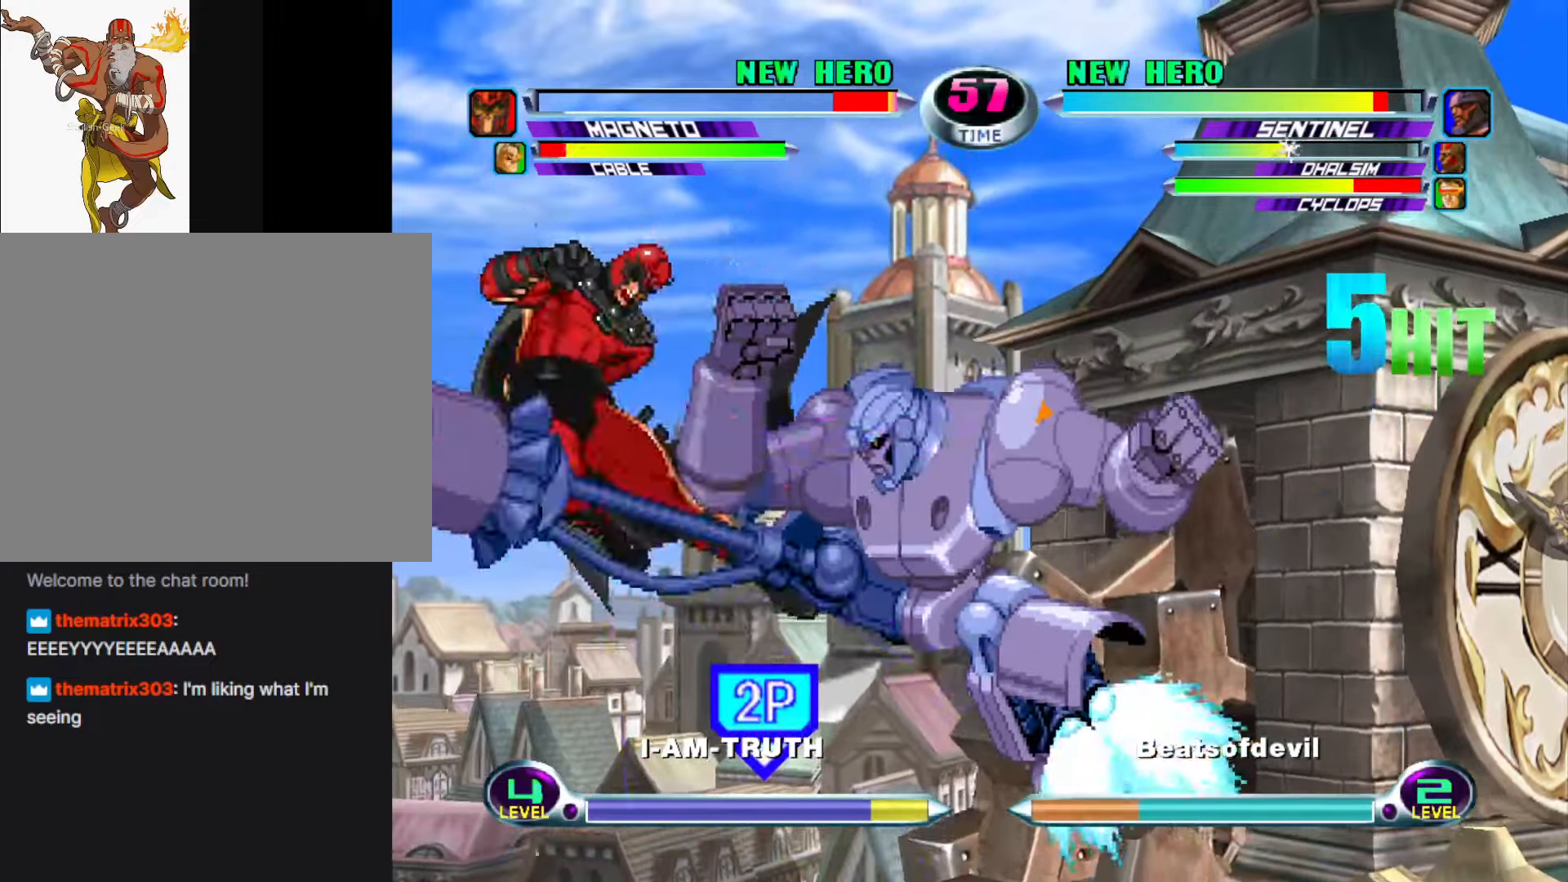
{"buttons": [], "left_stick": "left", "events": [[17, "CIRCLE", "down"], [17, "CROSS", "down"], [17, "left_stick", "right"], [50, "CIRCLE", "up"], [50, "CROSS", "up"], [117, "CROSS", "down"], [117, "left_stick", "center"], [200, "CROSS", "up"], [400, "left_stick", "left"]]}